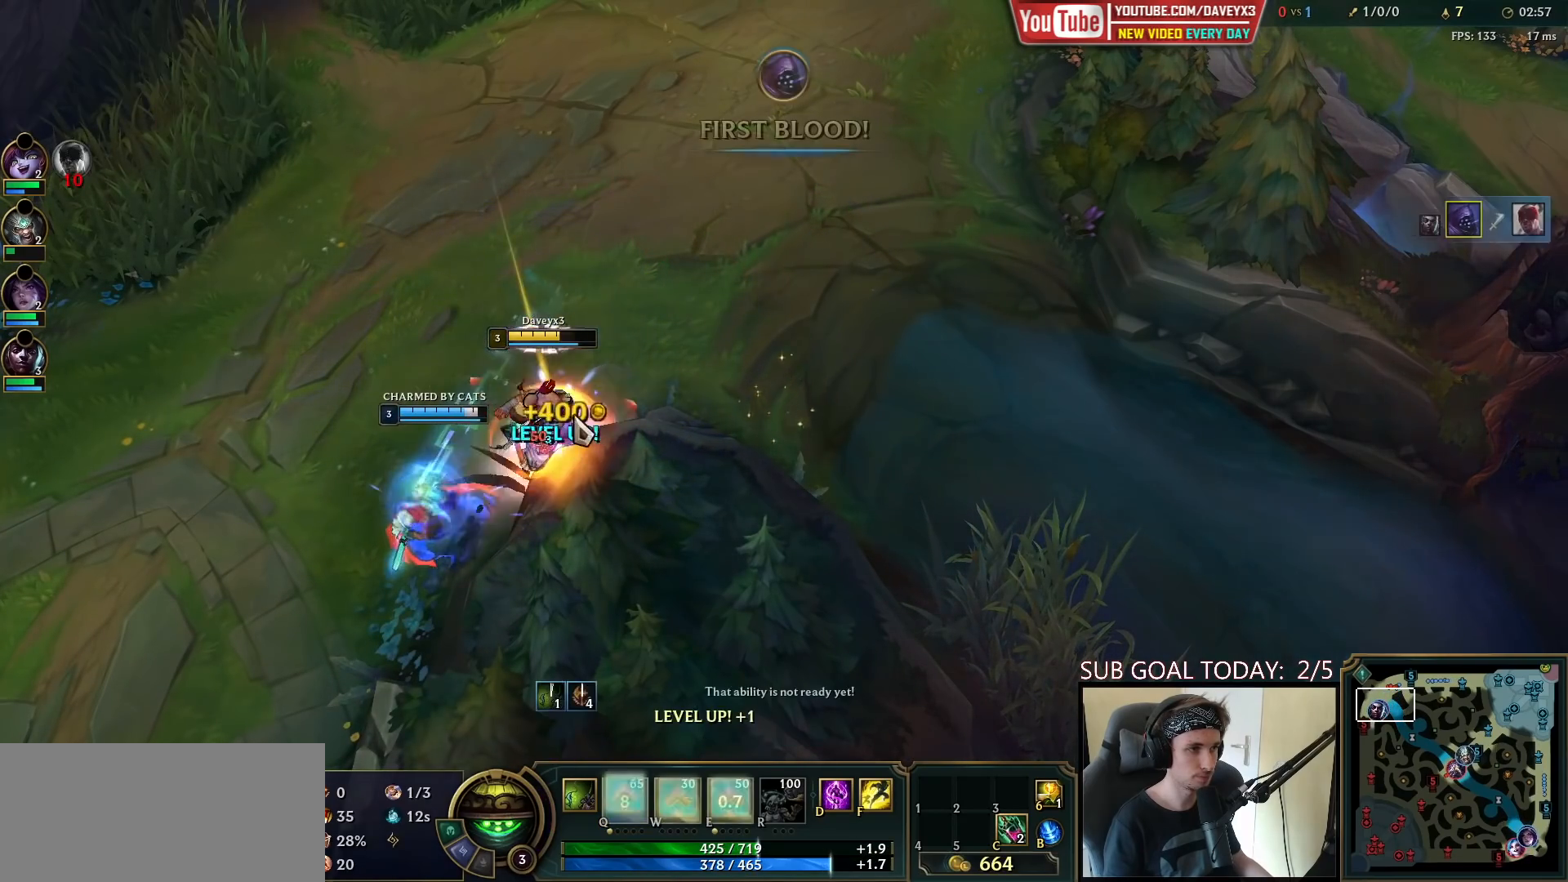
Gameplay with keyboard and mouse; each line is a JSON object with the keys and mouse buttons held at the frame after it. "events" lists presses ("down") and releases ("up") of "a", "ctrl", "d", "e", "f", "q", "r", "s", "shift", "space", "tab", "w", "mouse_left", "mouse_wheel", "mouse_right", "mouse_mb4" and "mouse_mb5" between this image and that frame as [ms after this image, input, new state], when the widget could be followed in between. "mouse_left", "mouse_wheel", "mouse_right", "mouse_mb4", "mouse_mb5" = the "left", "wheel", "right", "mb4", "mb5" buttons of the "mouse" list. No other keys are recorded. "wheel" means that the mouse wheel is clicked or scrolled. Mouse movement is not recorded.
{"keys": [], "mouse": [], "events": [[183, "mouse_right", "down"], [283, "mouse_right", "up"], [383, "mouse_right", "down"], [483, "mouse_right", "up"]]}
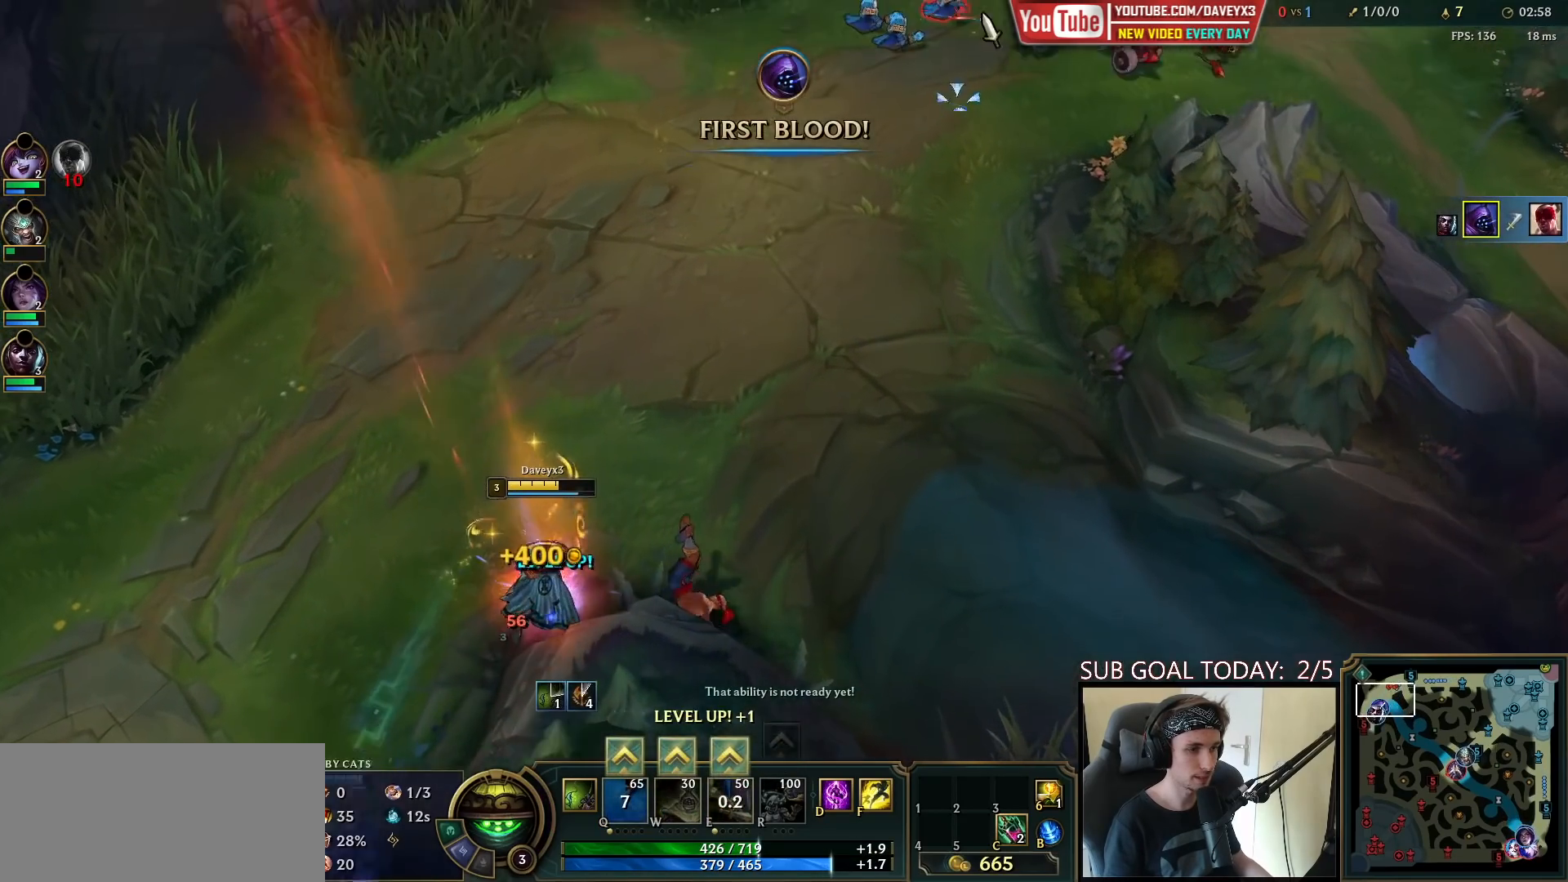
{"keys": ["ctrl", "w"], "mouse": [], "events": [[100, "mouse_right", "down"], [167, "mouse_right", "up"], [217, "mouse_right", "down"], [300, "mouse_right", "up"], [350, "ctrl", "down"], [433, "w", "down"]]}
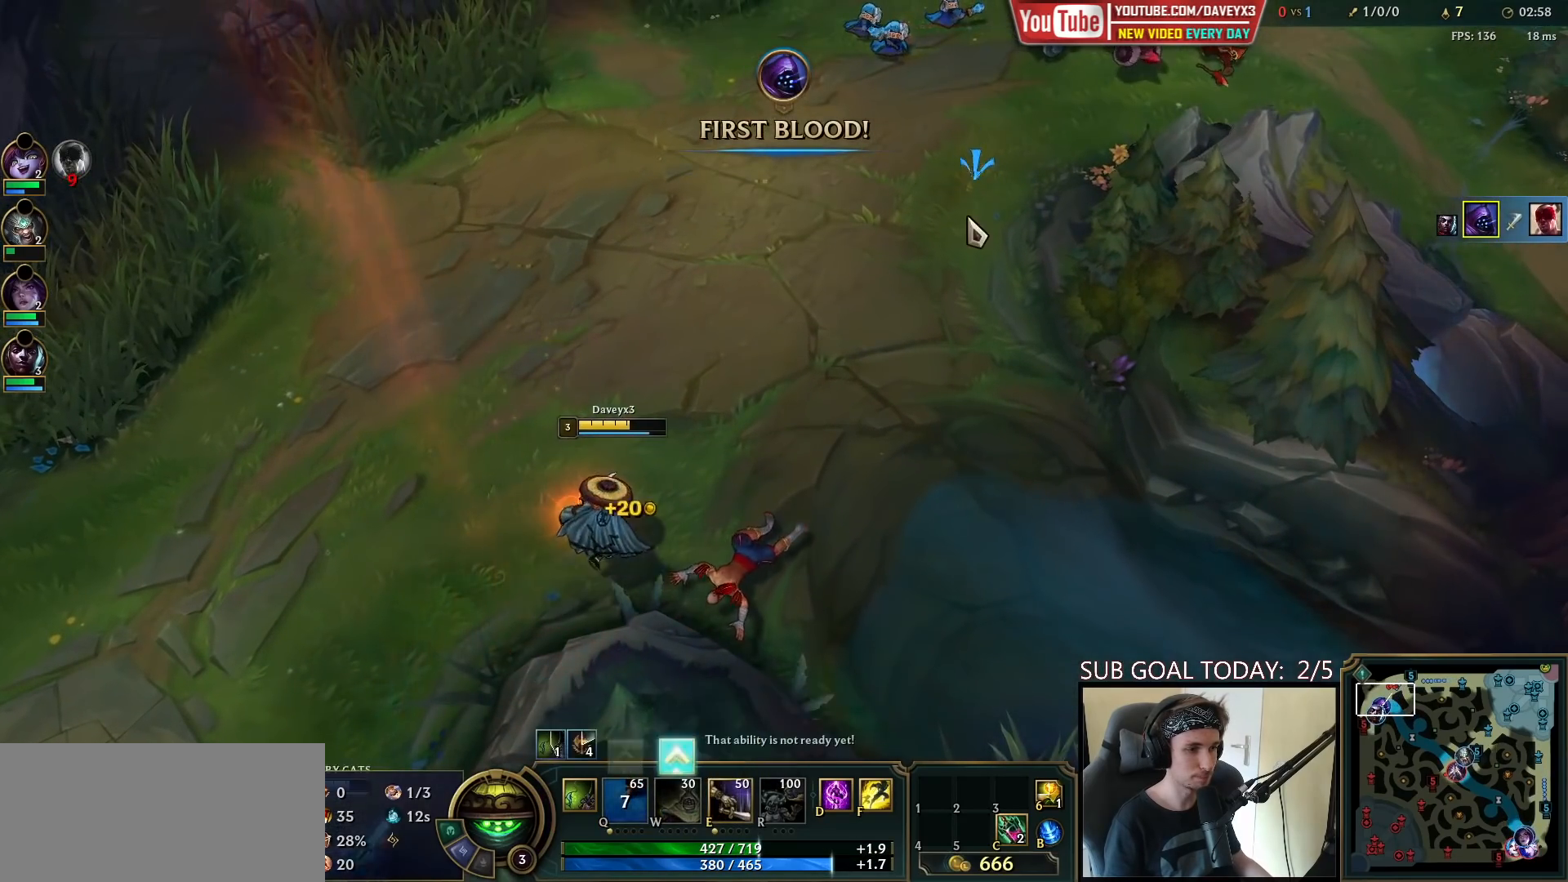
{"keys": [], "mouse": [], "events": [[33, "w", "up"], [133, "ctrl", "up"], [417, "mouse_right", "down"], [483, "mouse_right", "up"]]}
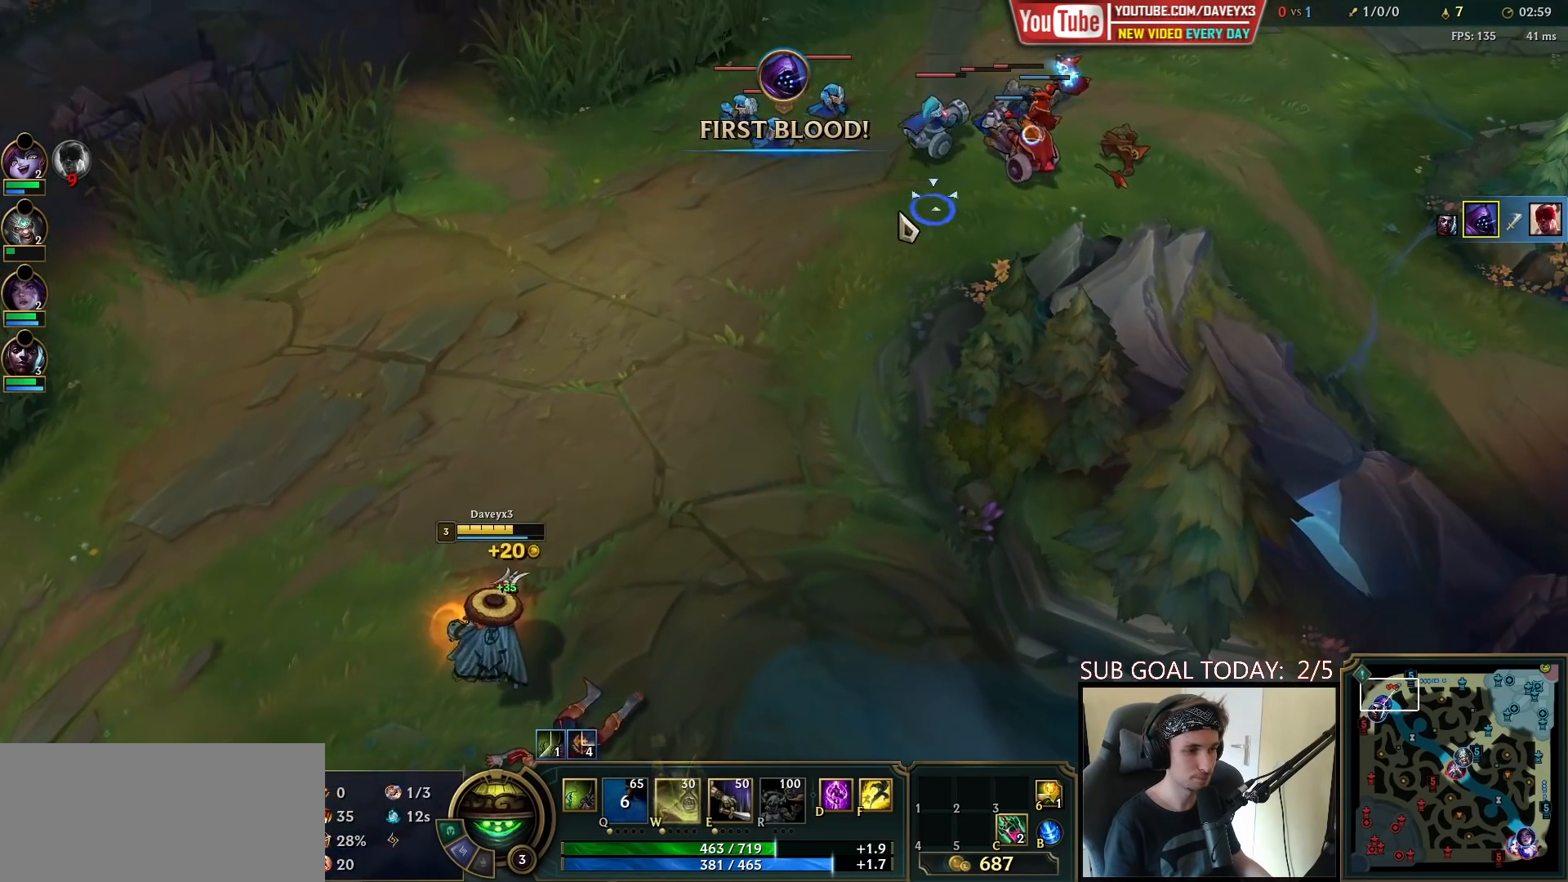
{"keys": [], "mouse": [], "events": [[83, "mouse_right", "down"], [167, "mouse_right", "up"]]}
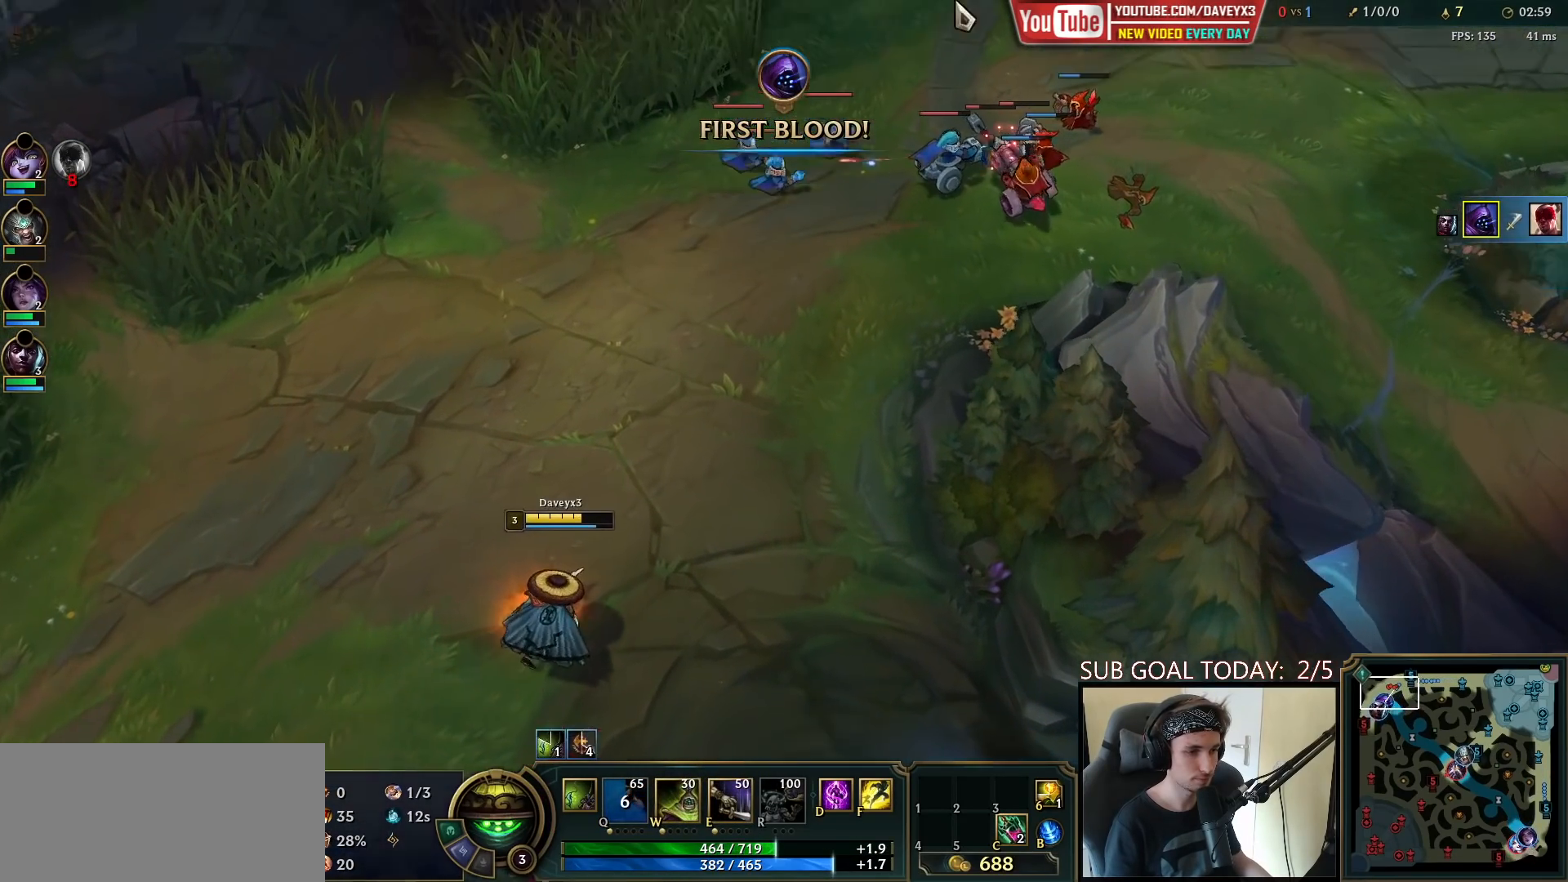
{"keys": [], "mouse": ["right"], "events": [[267, "mouse_right", "down"], [350, "mouse_right", "up"], [450, "mouse_right", "down"]]}
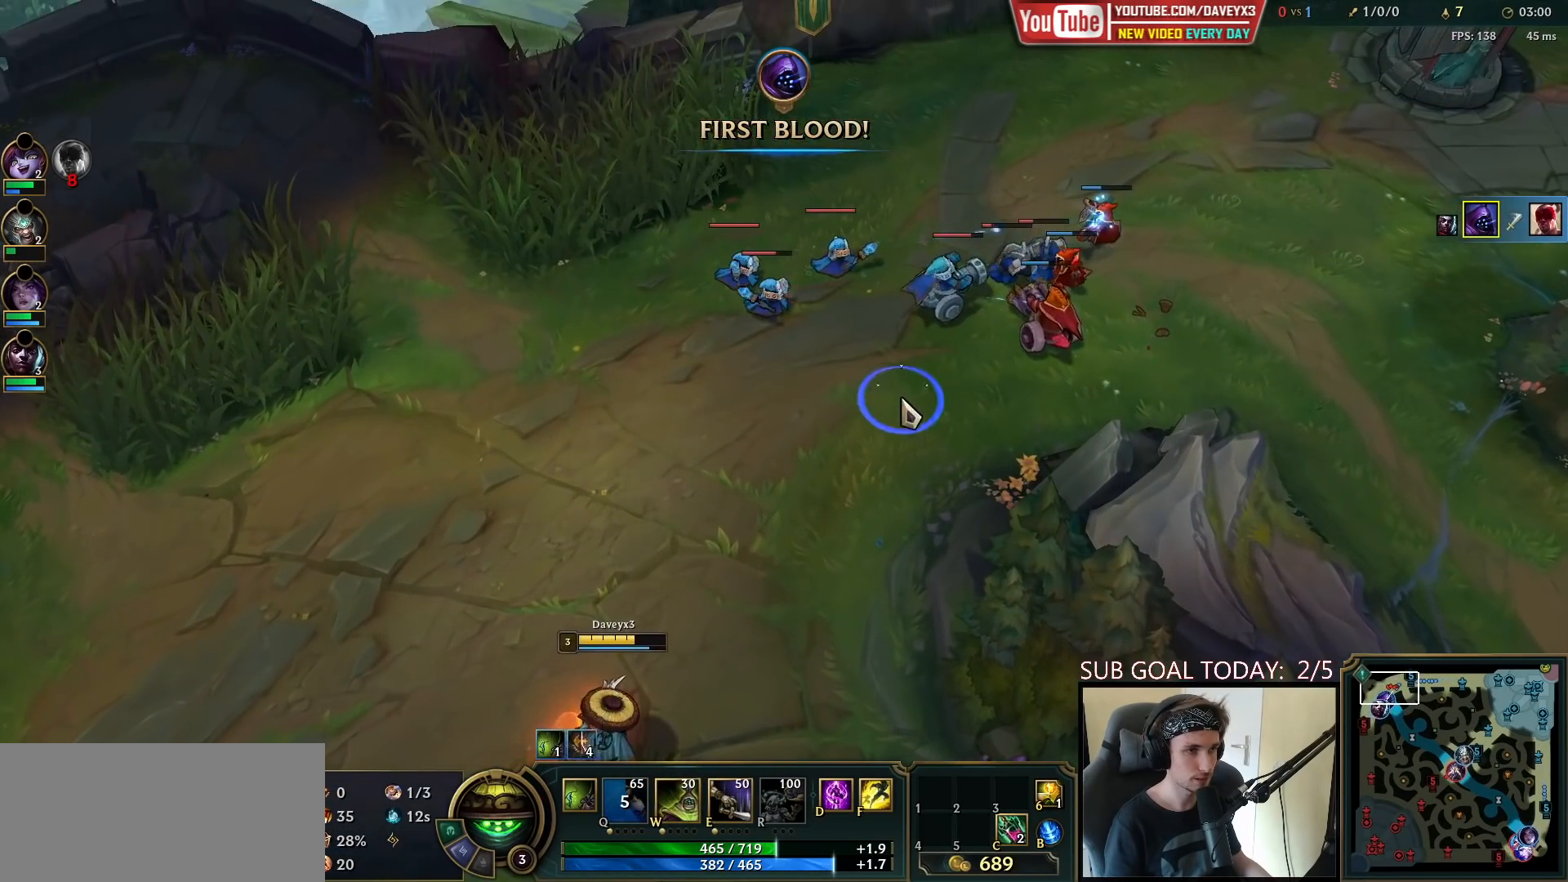
{"keys": [], "mouse": [], "events": [[17, "mouse_right", "up"]]}
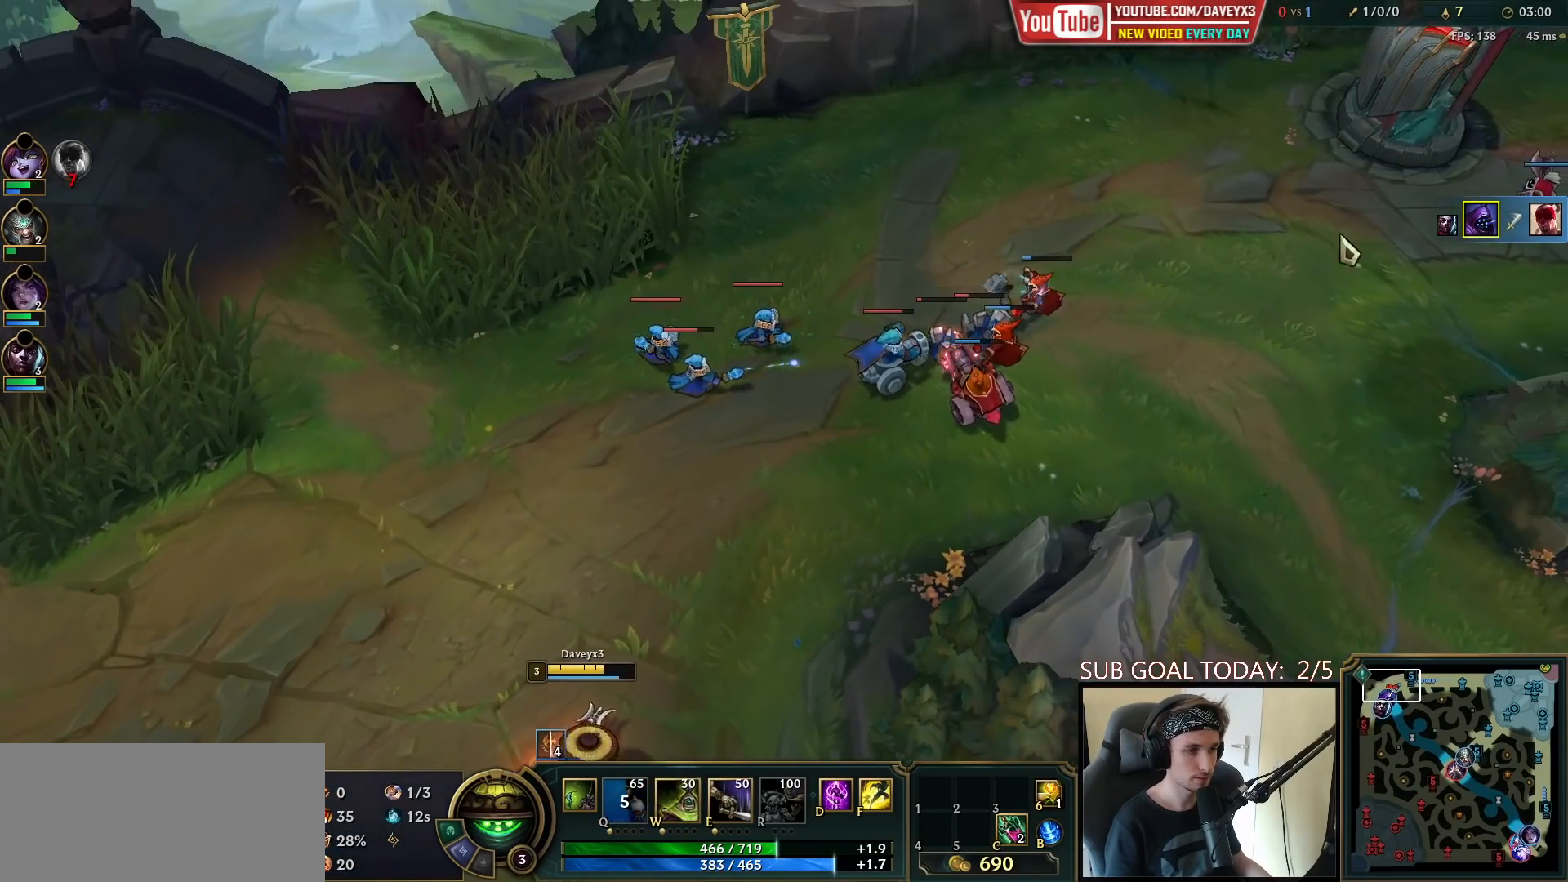
{"keys": [], "mouse": [], "events": [[17, "mouse_right", "down"], [100, "mouse_right", "up"], [200, "mouse_right", "down"], [300, "mouse_right", "up"]]}
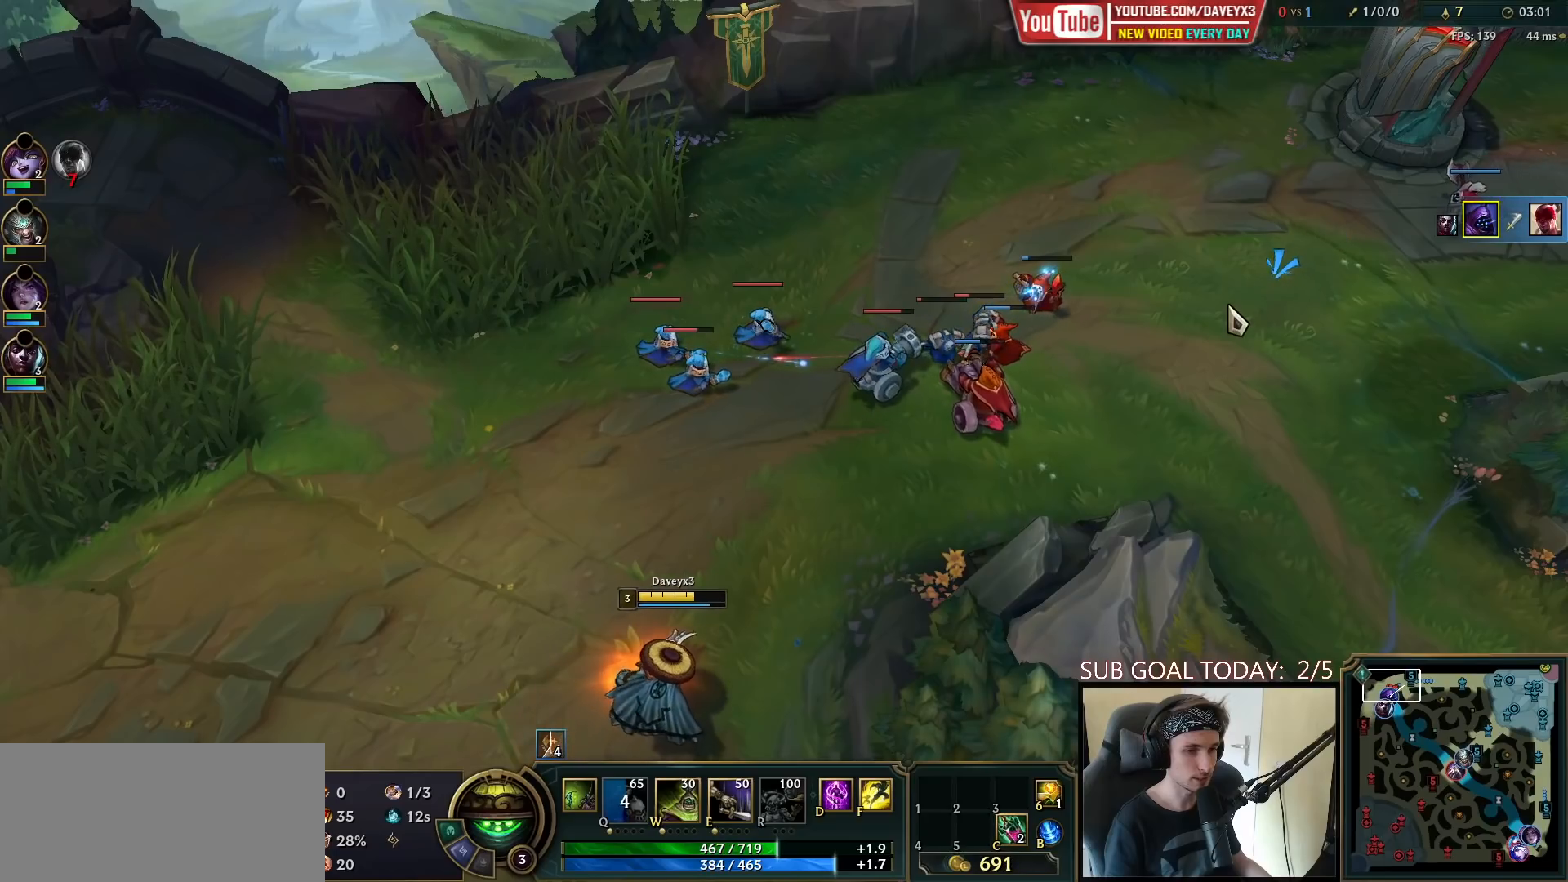
{"keys": [], "mouse": ["right"], "events": [[467, "mouse_right", "down"]]}
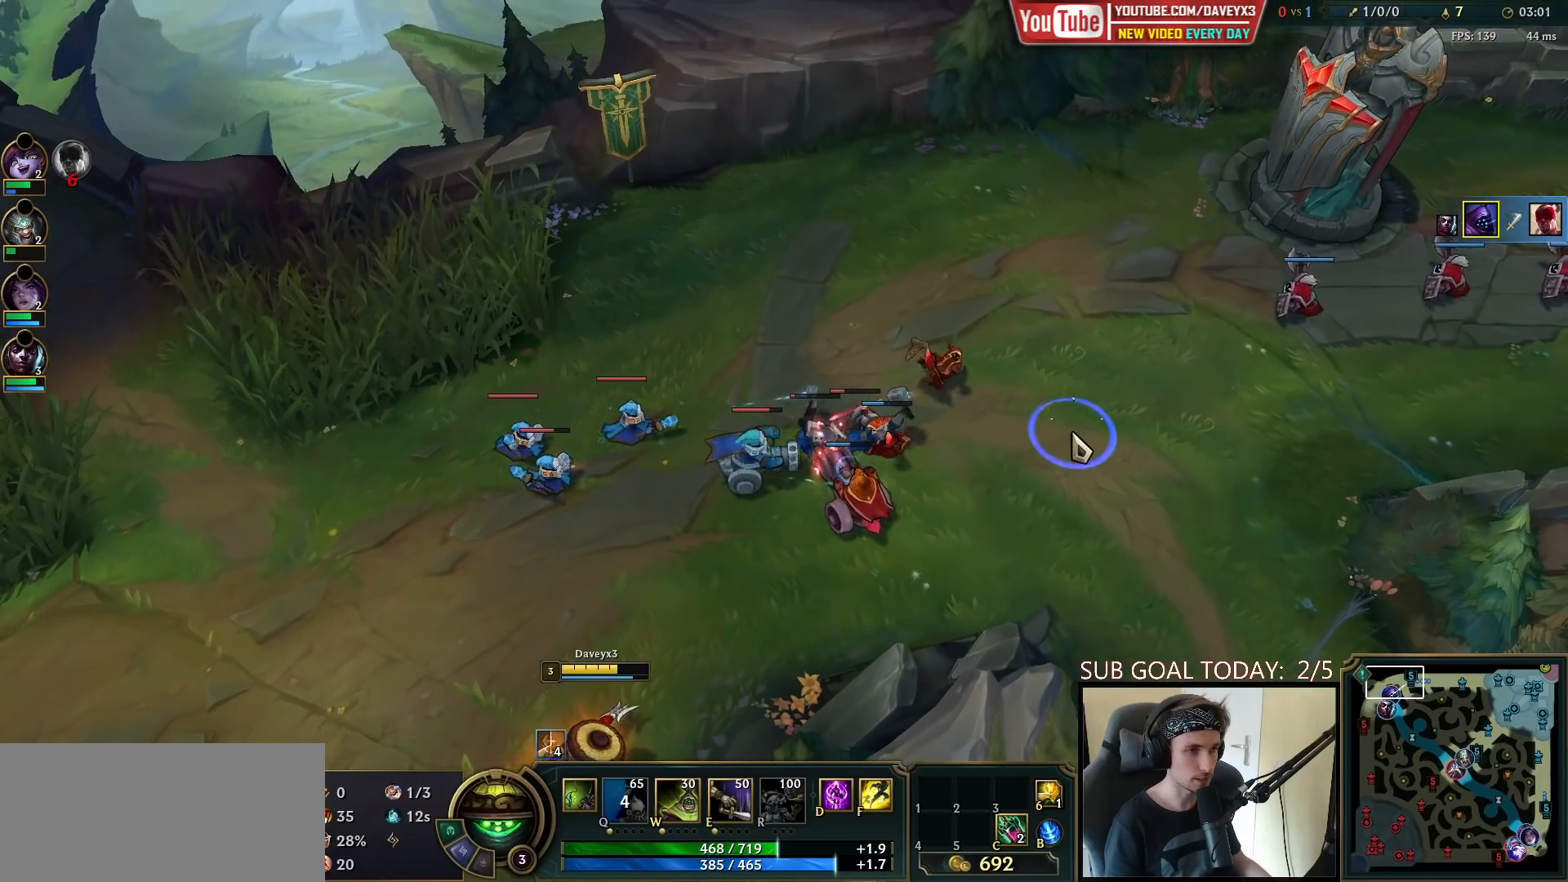
{"keys": [], "mouse": ["right"], "events": [[50, "mouse_right", "up"], [167, "mouse_right", "down"], [317, "mouse_right", "up"], [433, "mouse_right", "down"]]}
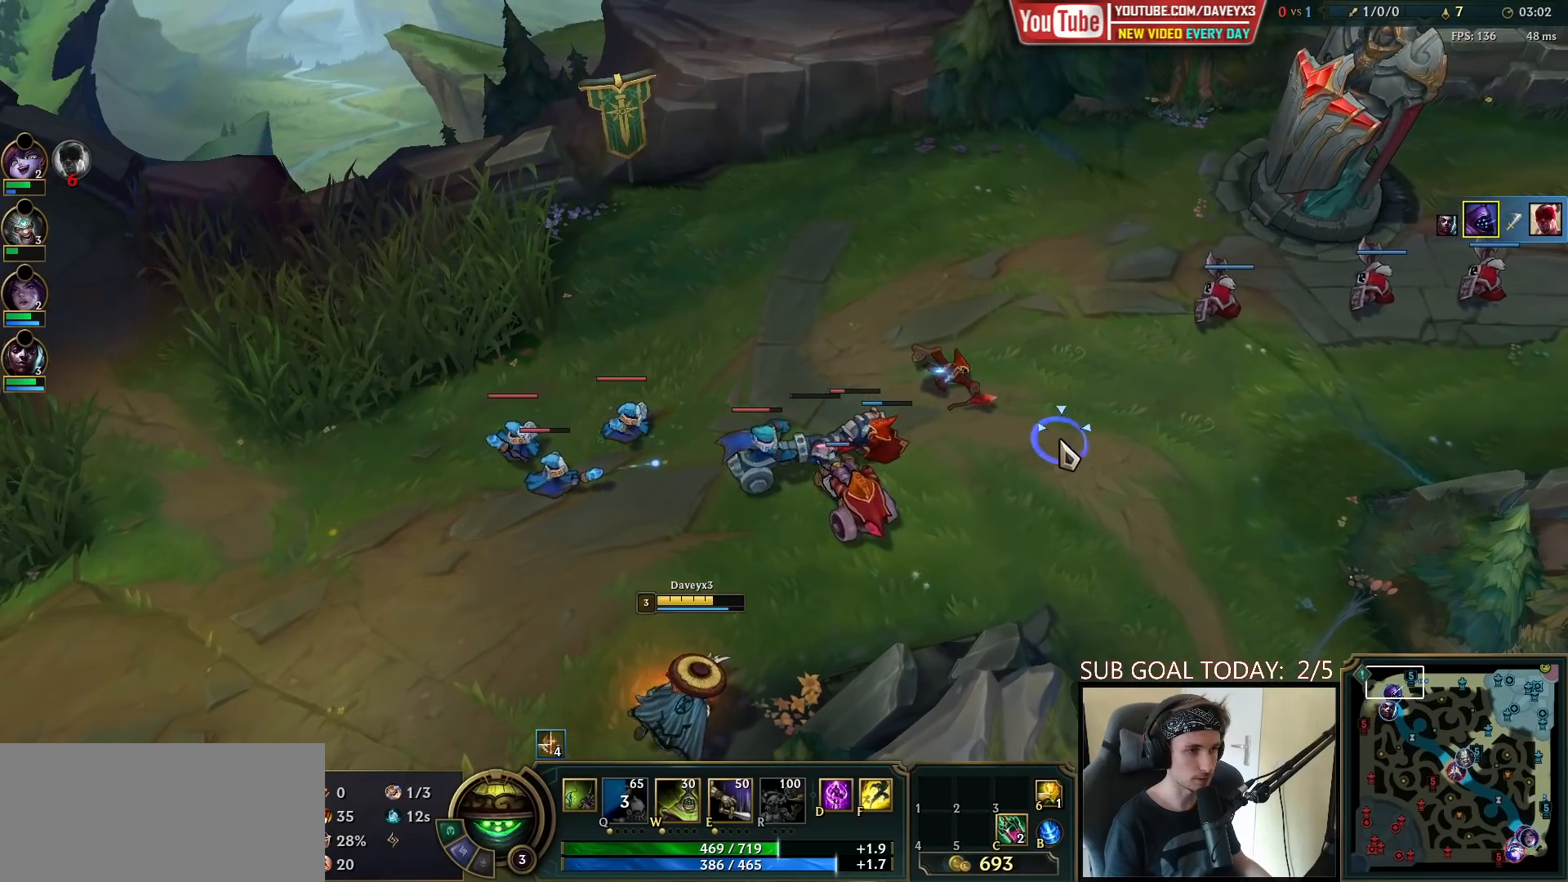
{"keys": [], "mouse": [], "events": [[83, "mouse_right", "up"], [200, "mouse_right", "down"], [317, "mouse_right", "up"]]}
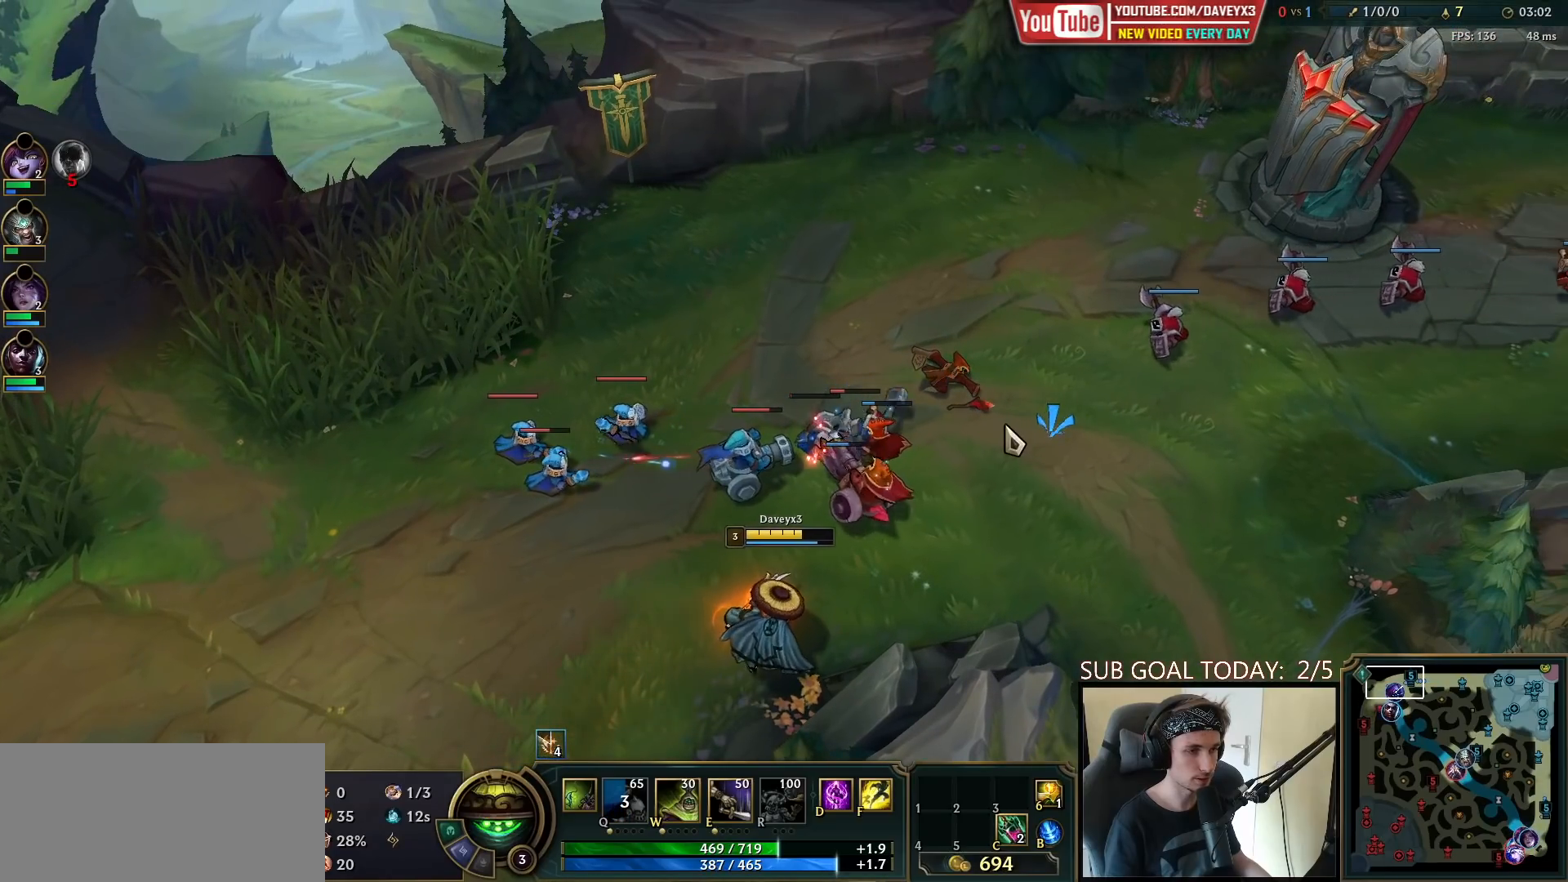
{"keys": [], "mouse": ["right"], "events": [[217, "mouse_right", "down"], [317, "mouse_right", "up"], [417, "mouse_right", "down"]]}
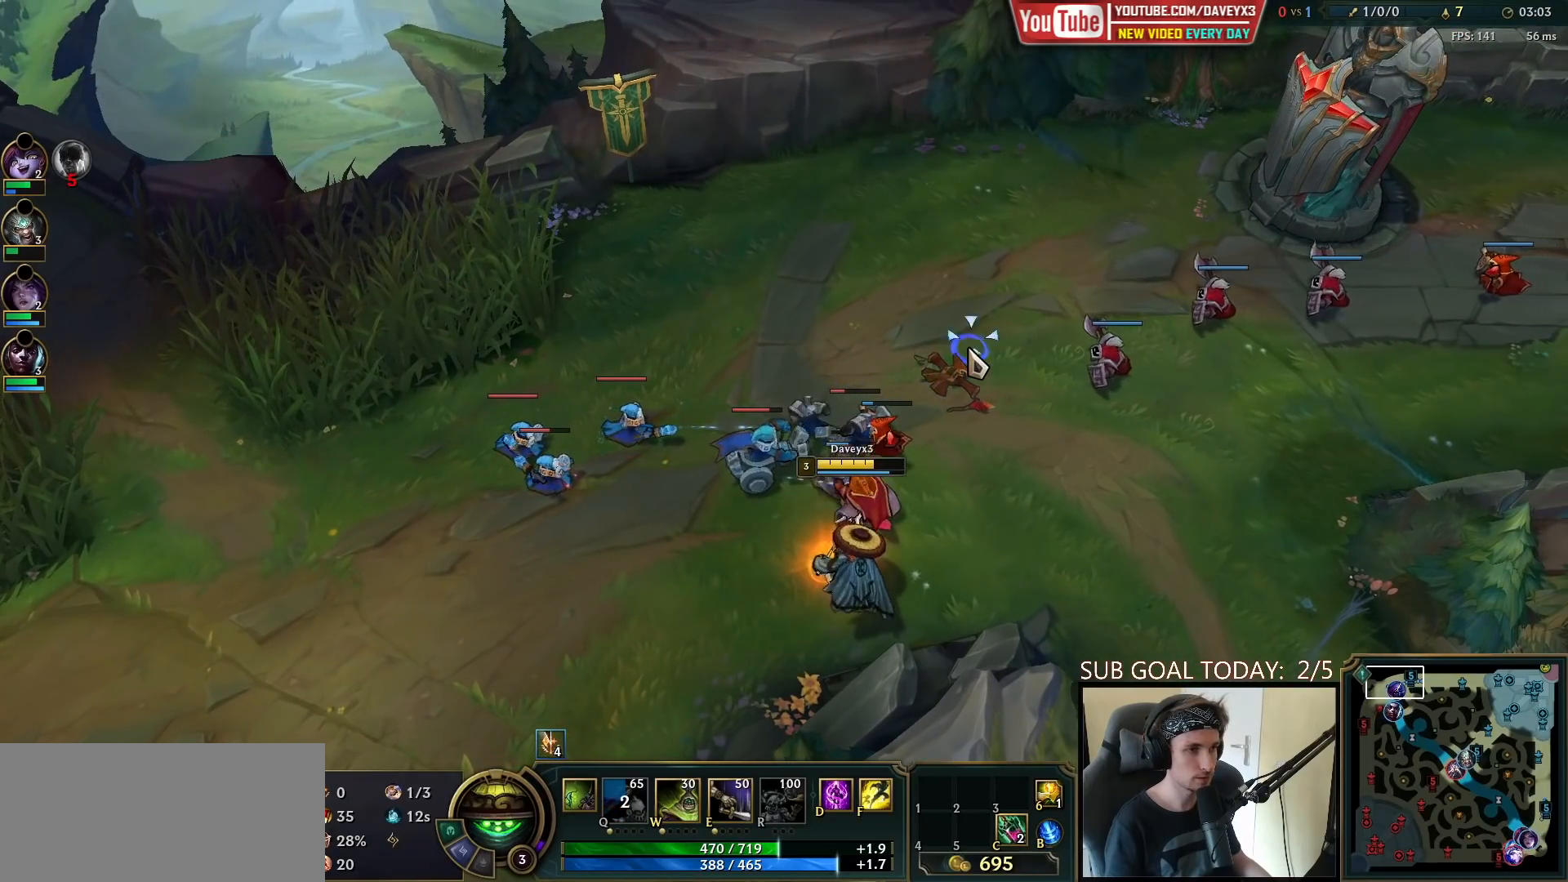
{"keys": [], "mouse": ["right"], "events": [[17, "mouse_right", "up"], [100, "mouse_right", "down"], [233, "mouse_right", "up"], [417, "mouse_right", "down"]]}
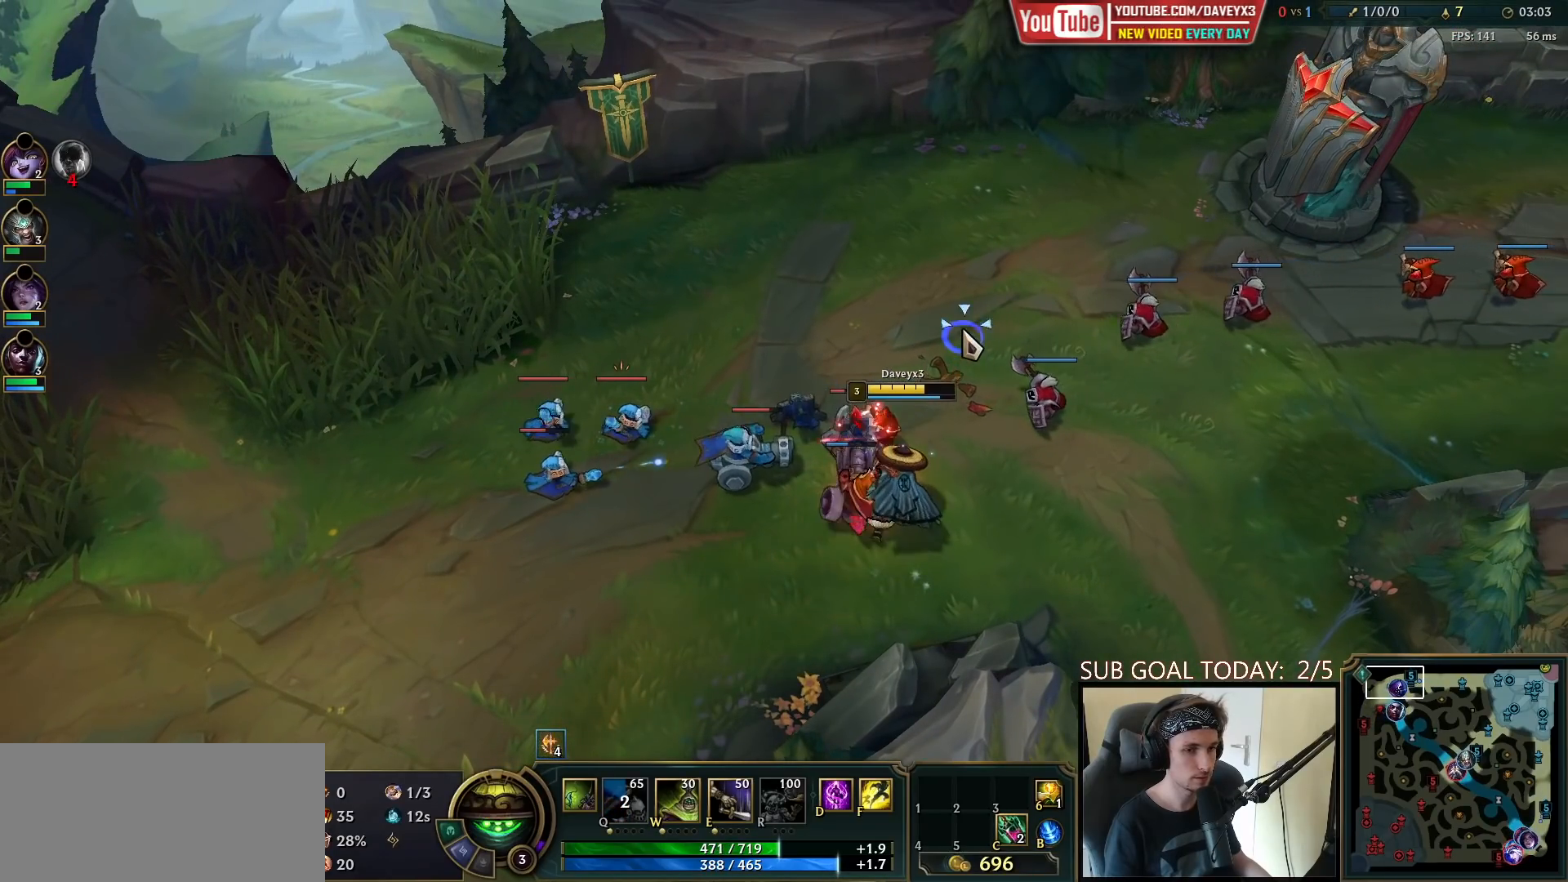
{"keys": [], "mouse": [], "events": [[33, "mouse_right", "up"], [150, "mouse_right", "down"], [267, "mouse_right", "up"], [367, "mouse_right", "down"], [467, "mouse_right", "up"]]}
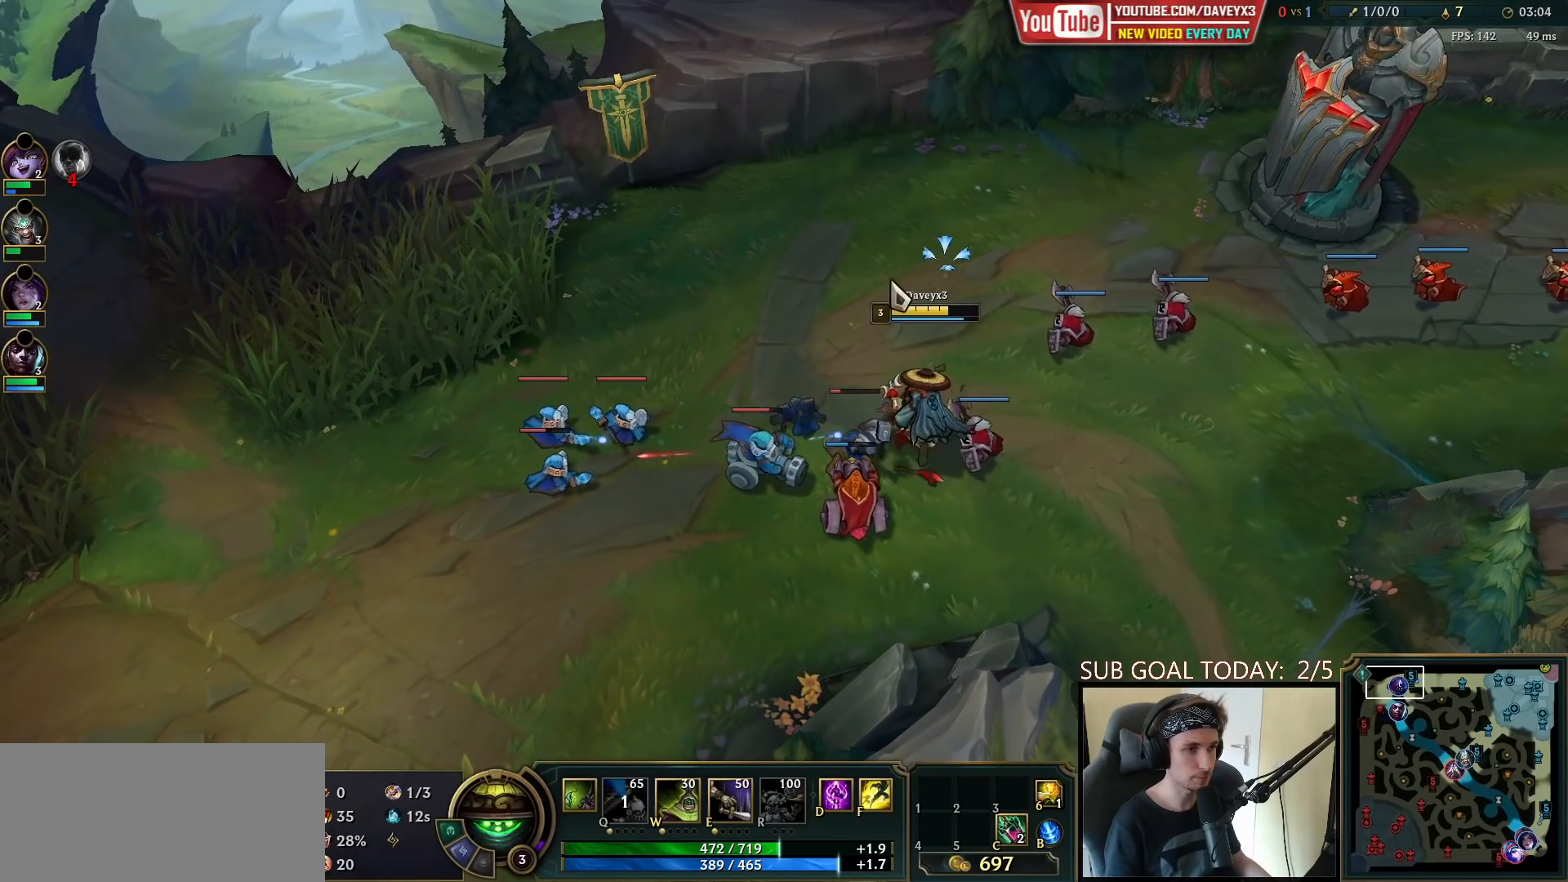
{"keys": [], "mouse": [], "events": [[350, "mouse_right", "down"], [433, "mouse_right", "up"]]}
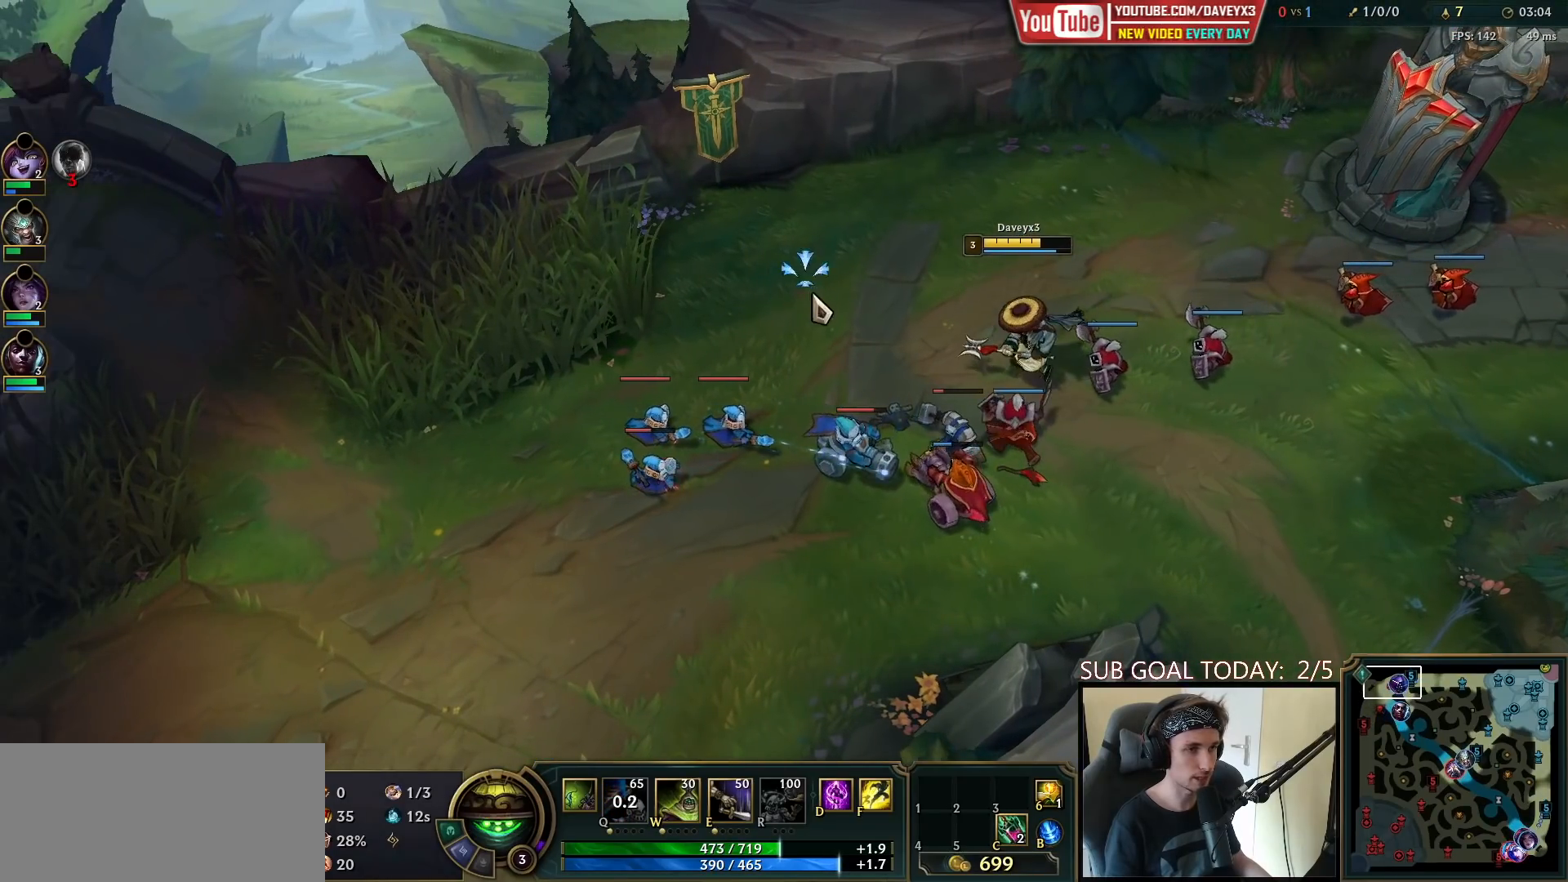
{"keys": [], "mouse": ["right"], "events": [[33, "mouse_right", "down"], [117, "mouse_right", "up"], [250, "mouse_right", "down"], [350, "mouse_right", "up"], [400, "mouse_right", "down"]]}
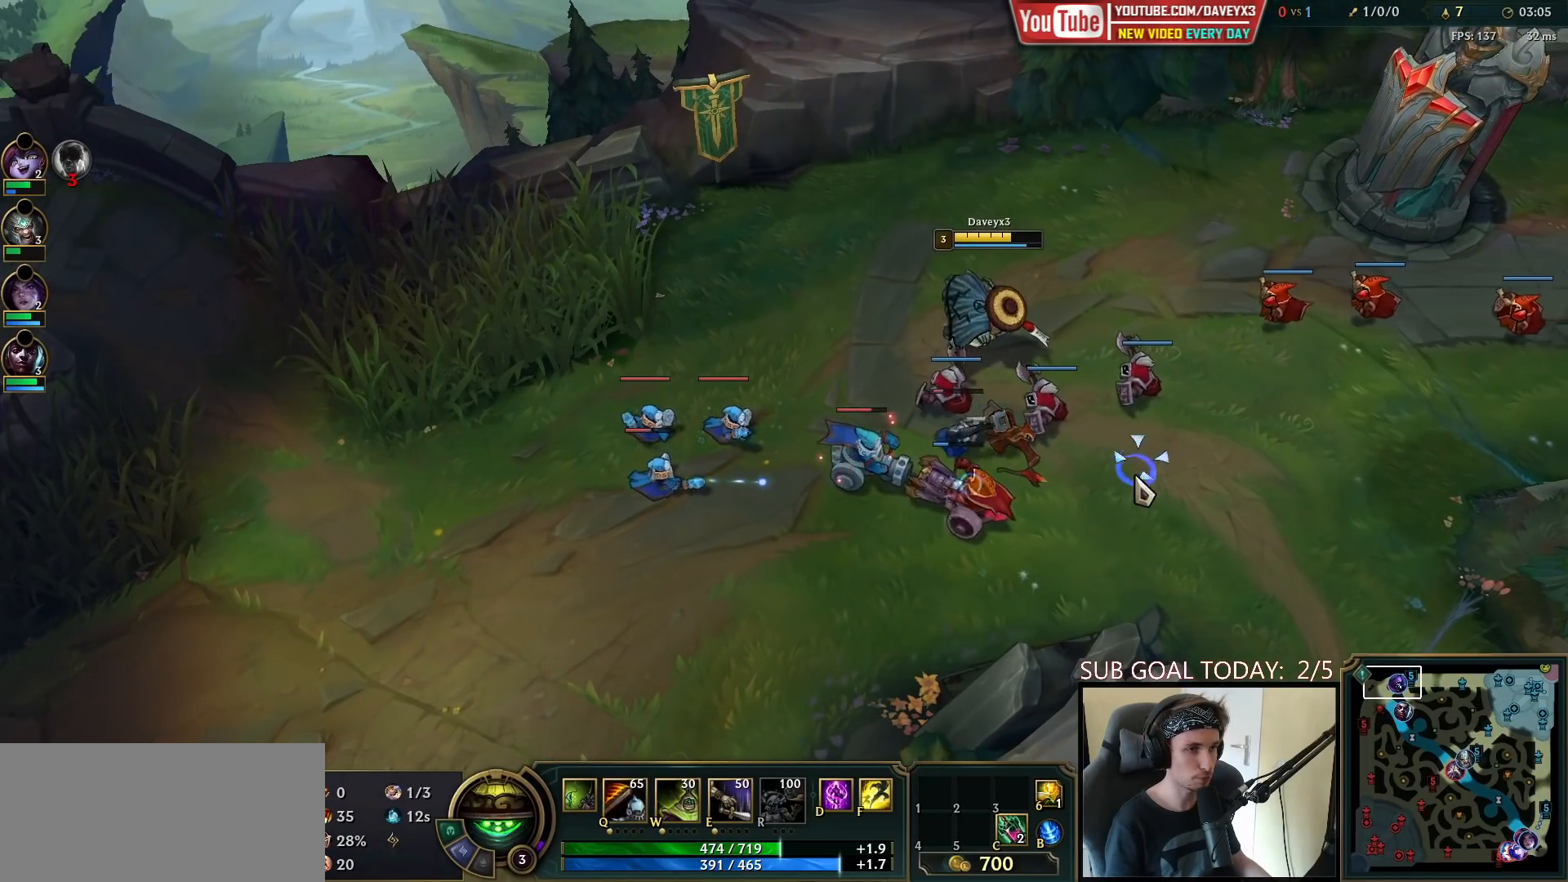
{"keys": [], "mouse": ["right"], "events": [[50, "mouse_right", "up"], [267, "mouse_right", "down"], [350, "mouse_right", "up"], [500, "mouse_right", "down"]]}
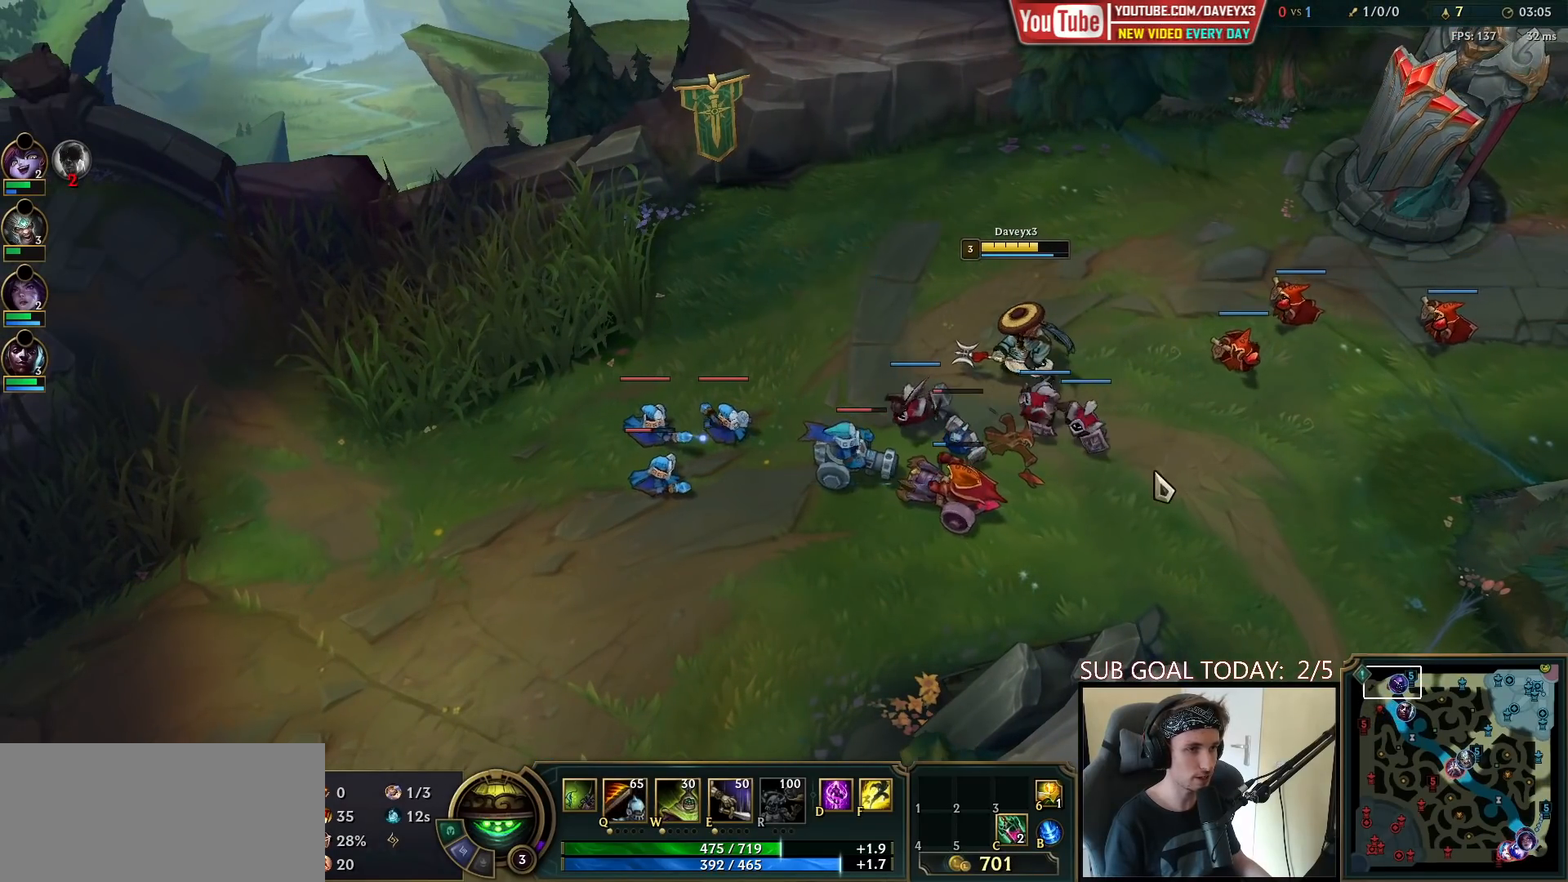
{"keys": [], "mouse": ["right"], "events": [[83, "mouse_right", "up"], [217, "mouse_right", "down"], [333, "mouse_right", "up"], [500, "mouse_right", "down"]]}
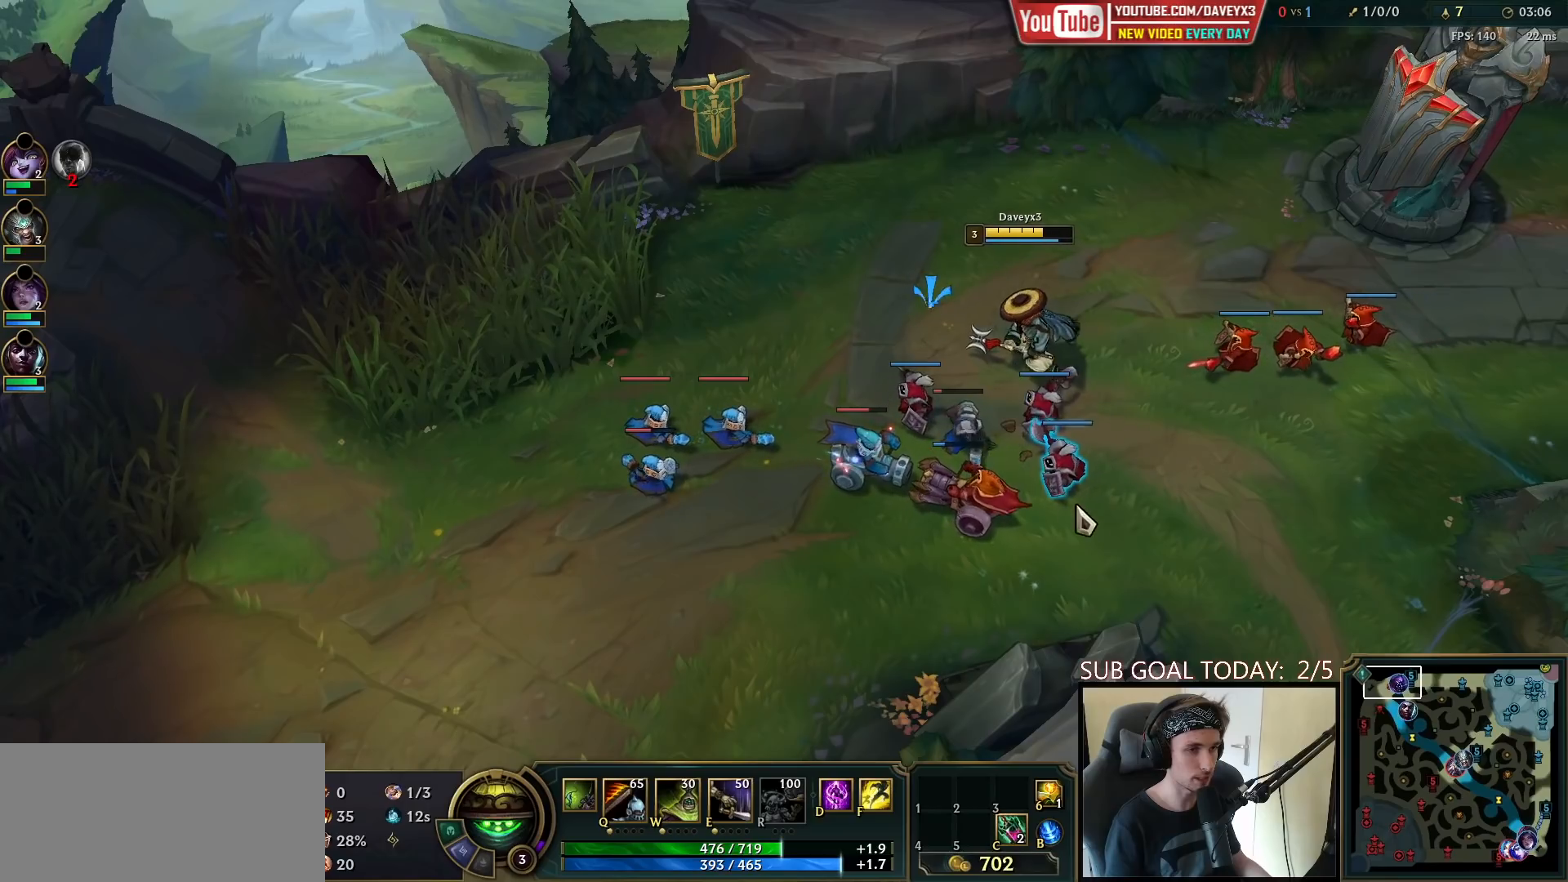
{"keys": [], "mouse": [], "events": [[100, "mouse_right", "up"], [233, "mouse_right", "down"], [300, "mouse_right", "up"], [400, "mouse_right", "down"], [467, "mouse_right", "up"]]}
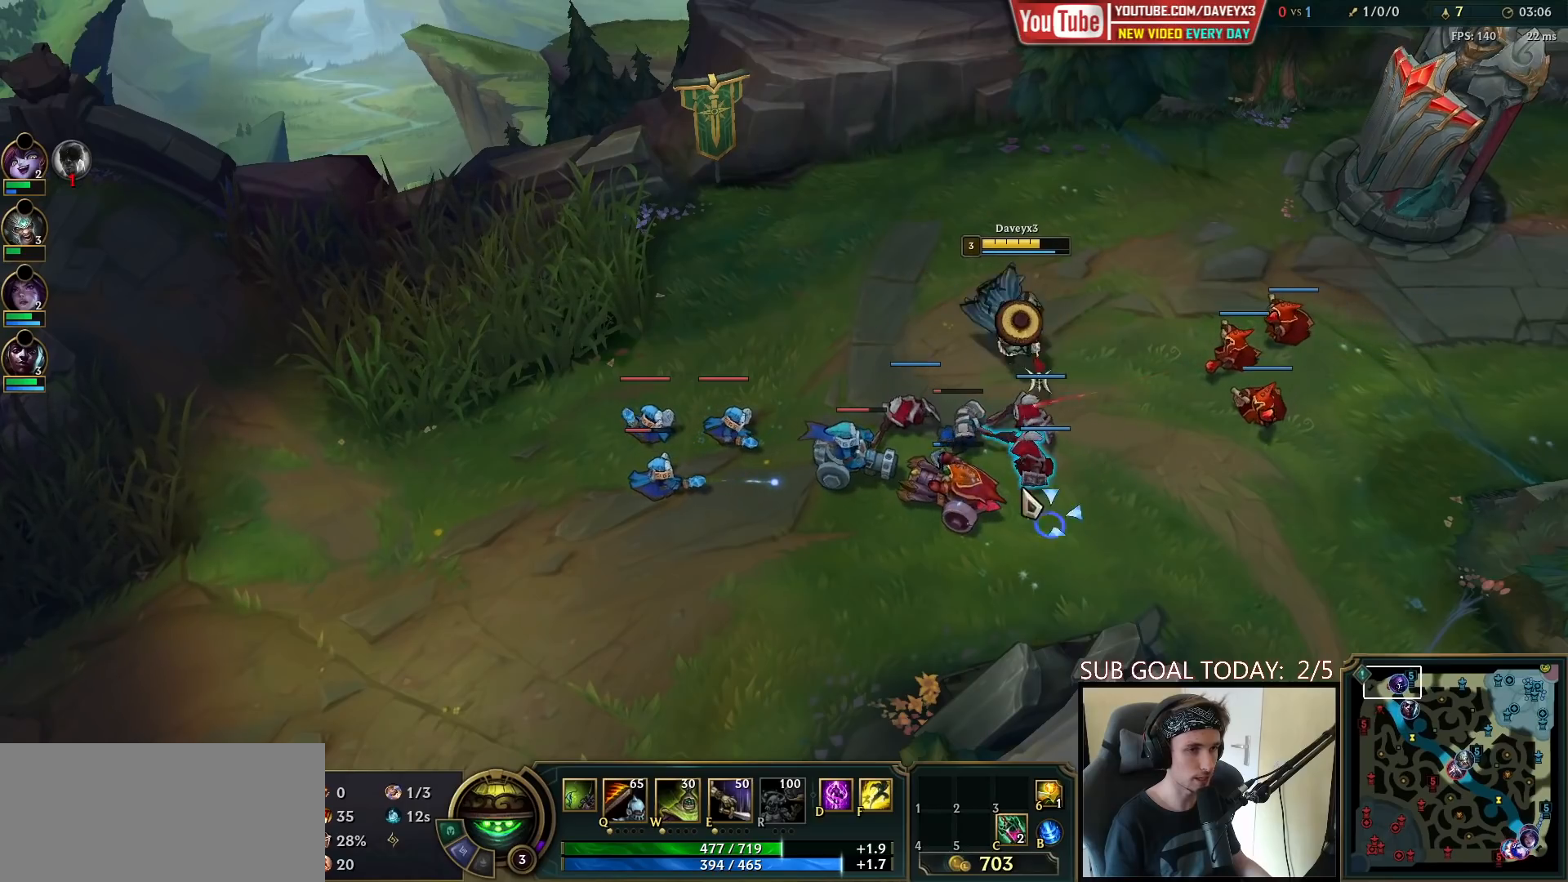
{"keys": [], "mouse": ["right"], "events": [[50, "mouse_left", "down"], [183, "mouse_left", "up"], [417, "mouse_right", "down"]]}
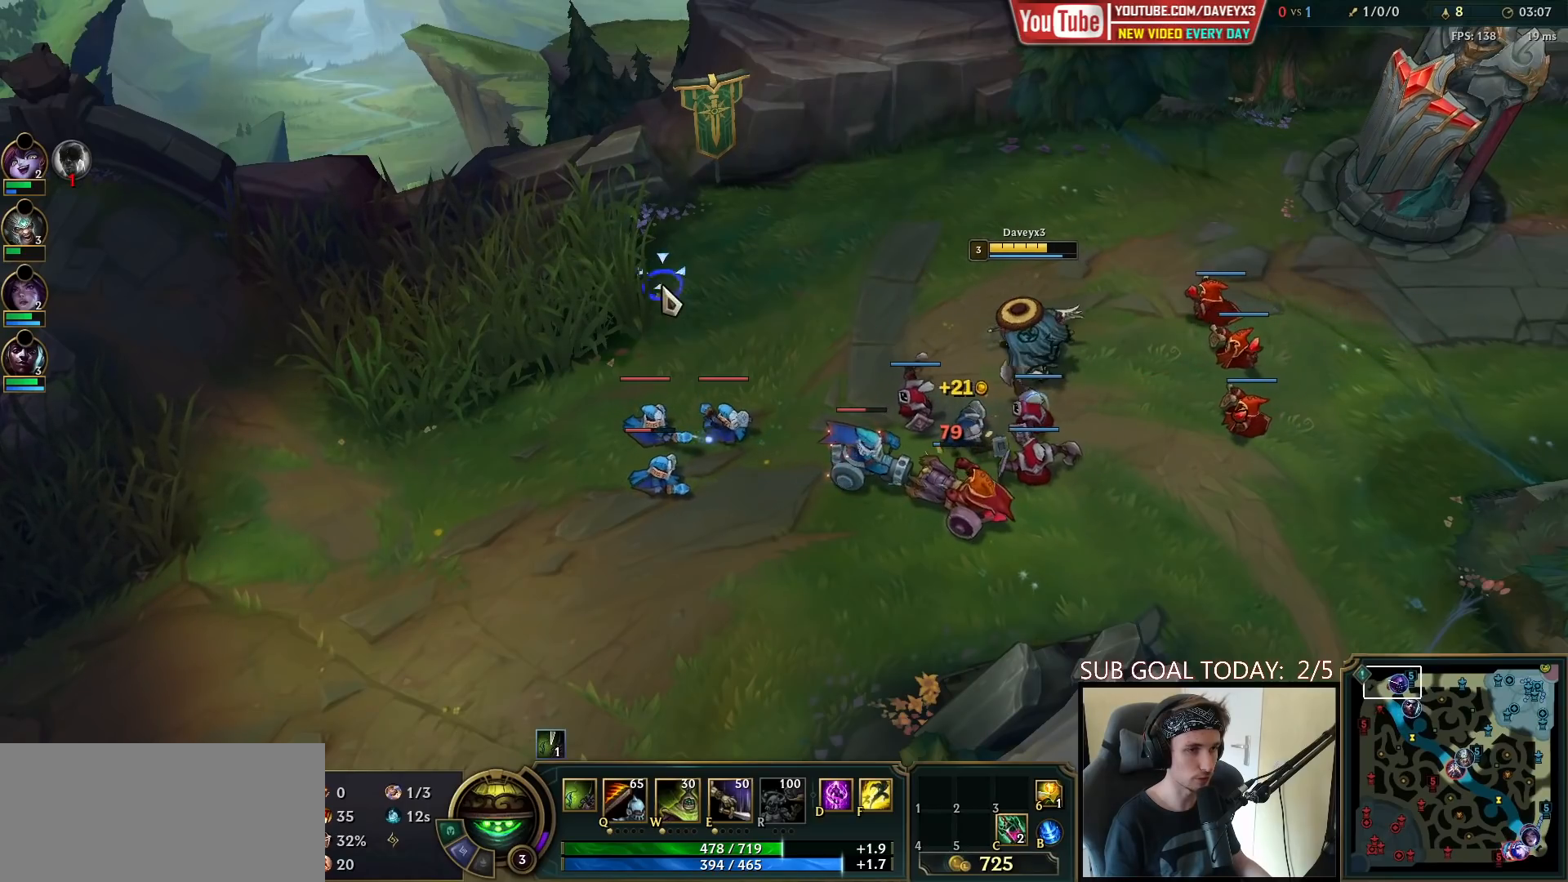
{"keys": [], "mouse": [], "events": [[17, "mouse_right", "up"]]}
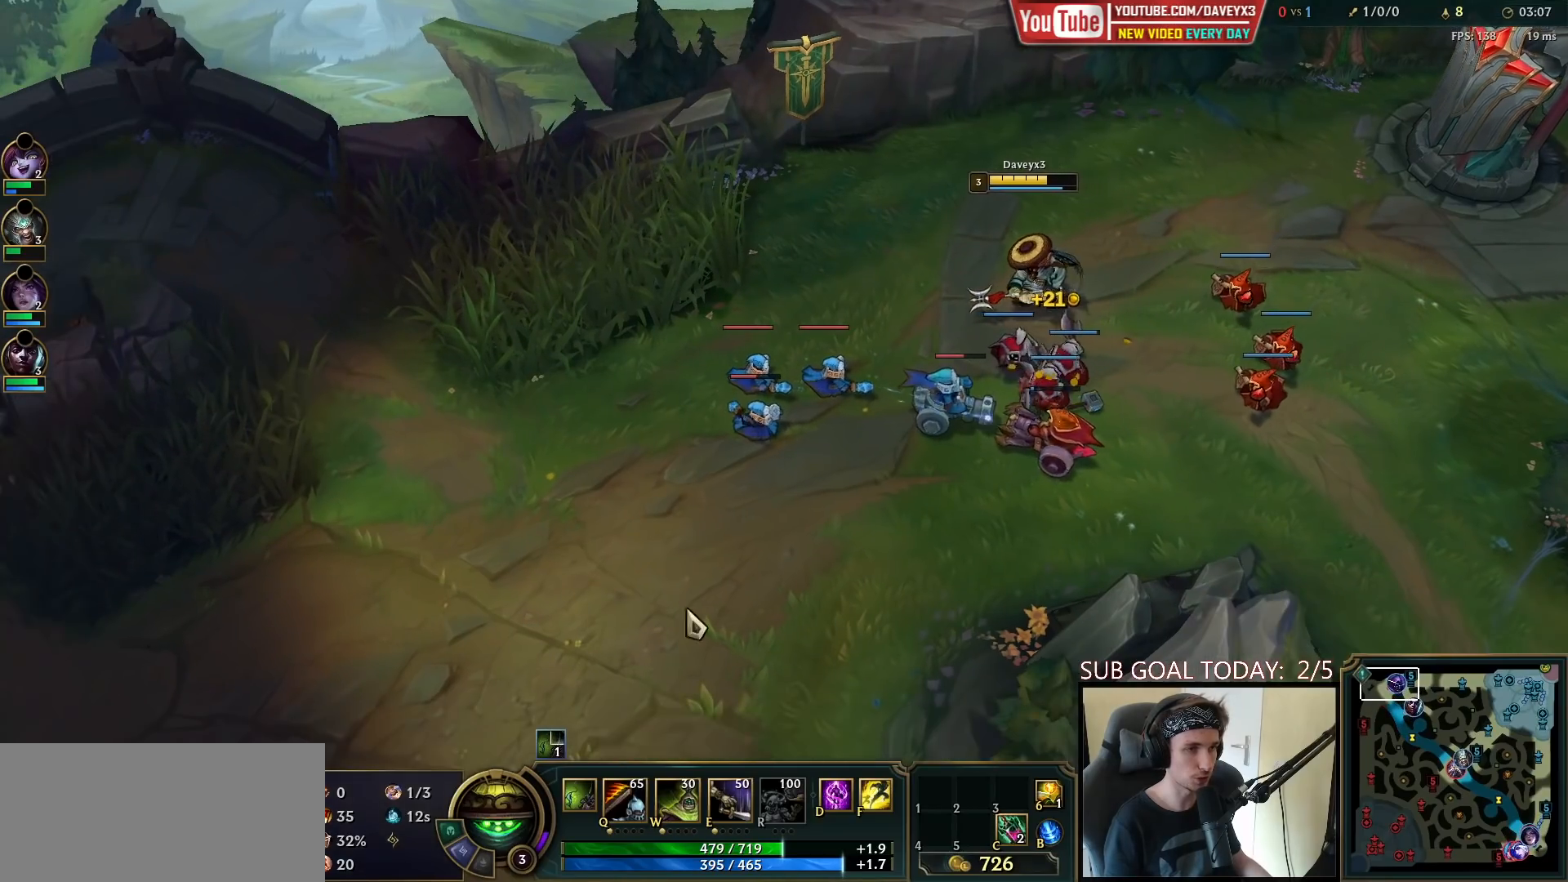
{"keys": [], "mouse": ["right"], "events": [[250, "mouse_right", "down"], [367, "mouse_right", "up"], [467, "mouse_right", "down"]]}
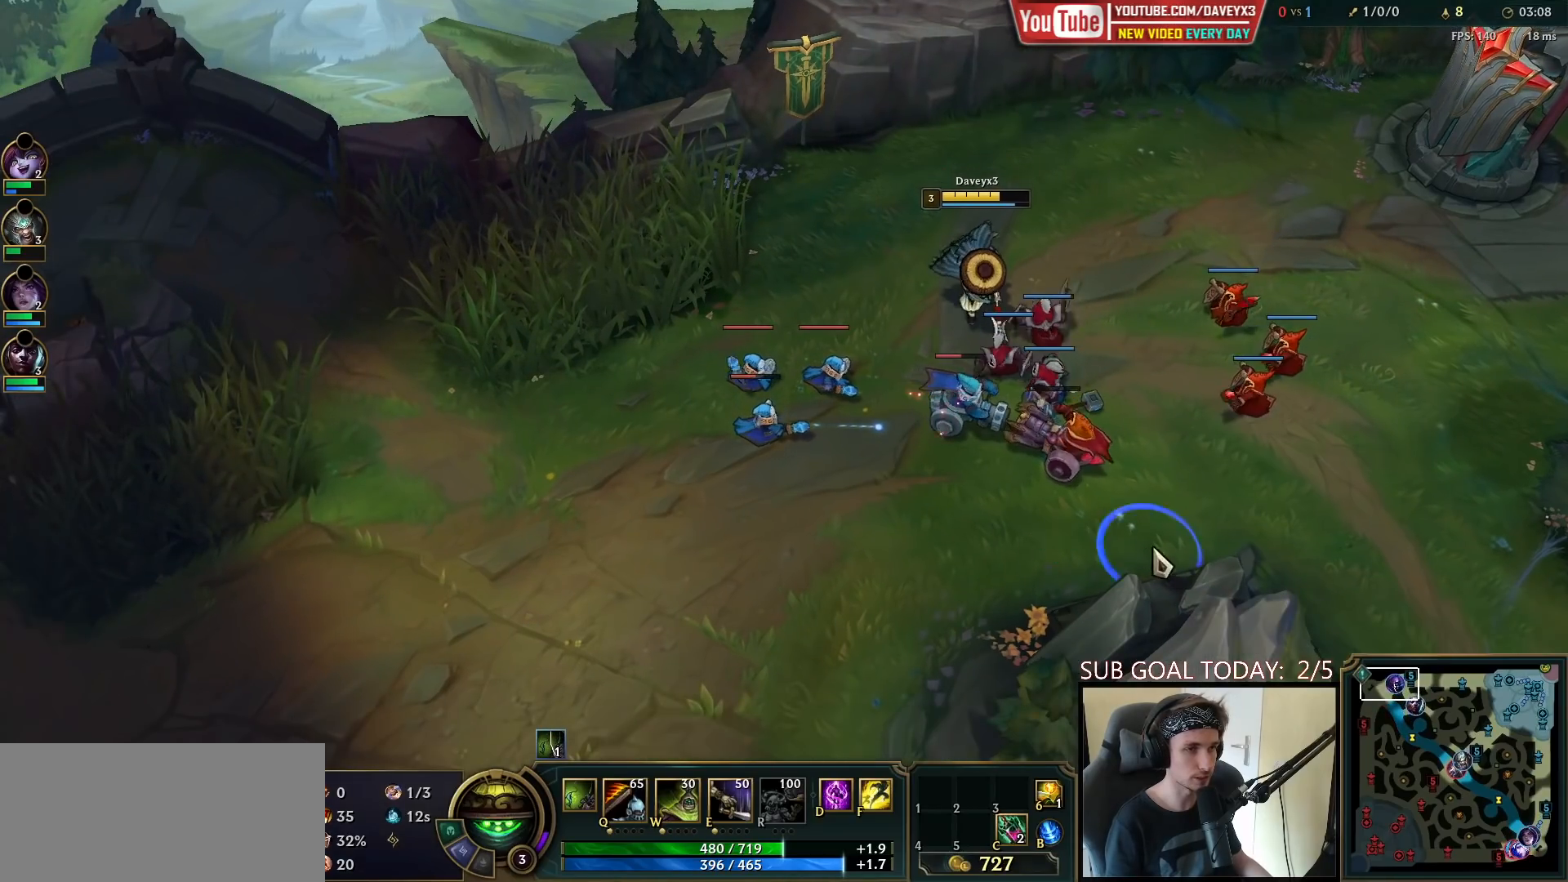
{"keys": [], "mouse": ["right"], "events": [[100, "mouse_right", "up"], [250, "mouse_right", "down"], [367, "mouse_right", "up"], [483, "mouse_right", "down"]]}
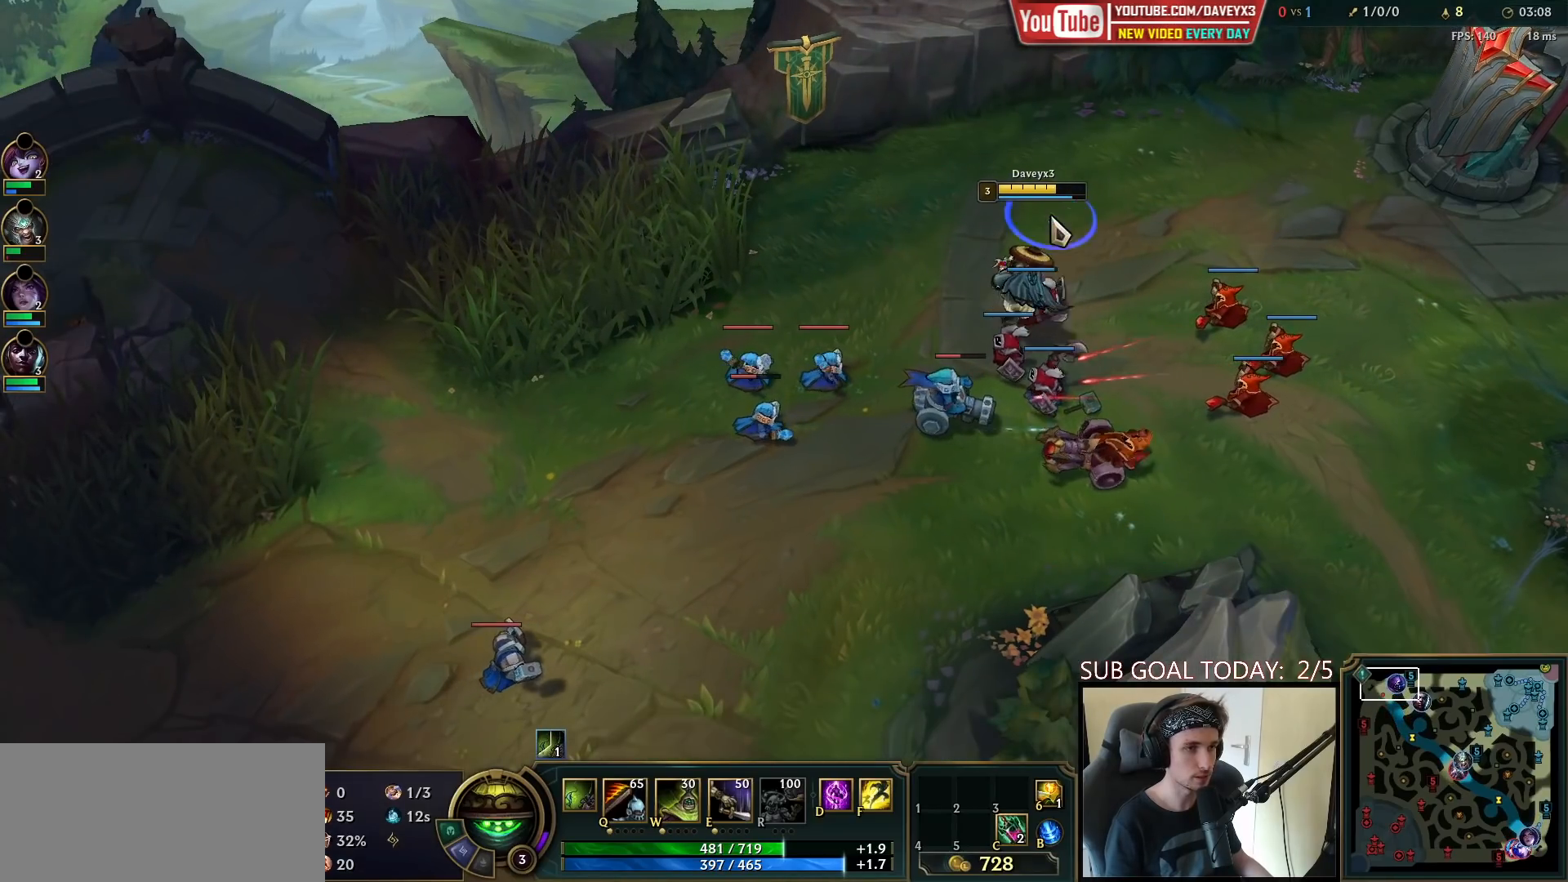
{"keys": [], "mouse": ["right"], "events": [[67, "mouse_right", "up"], [200, "mouse_right", "down"], [300, "mouse_right", "up"], [400, "mouse_right", "down"]]}
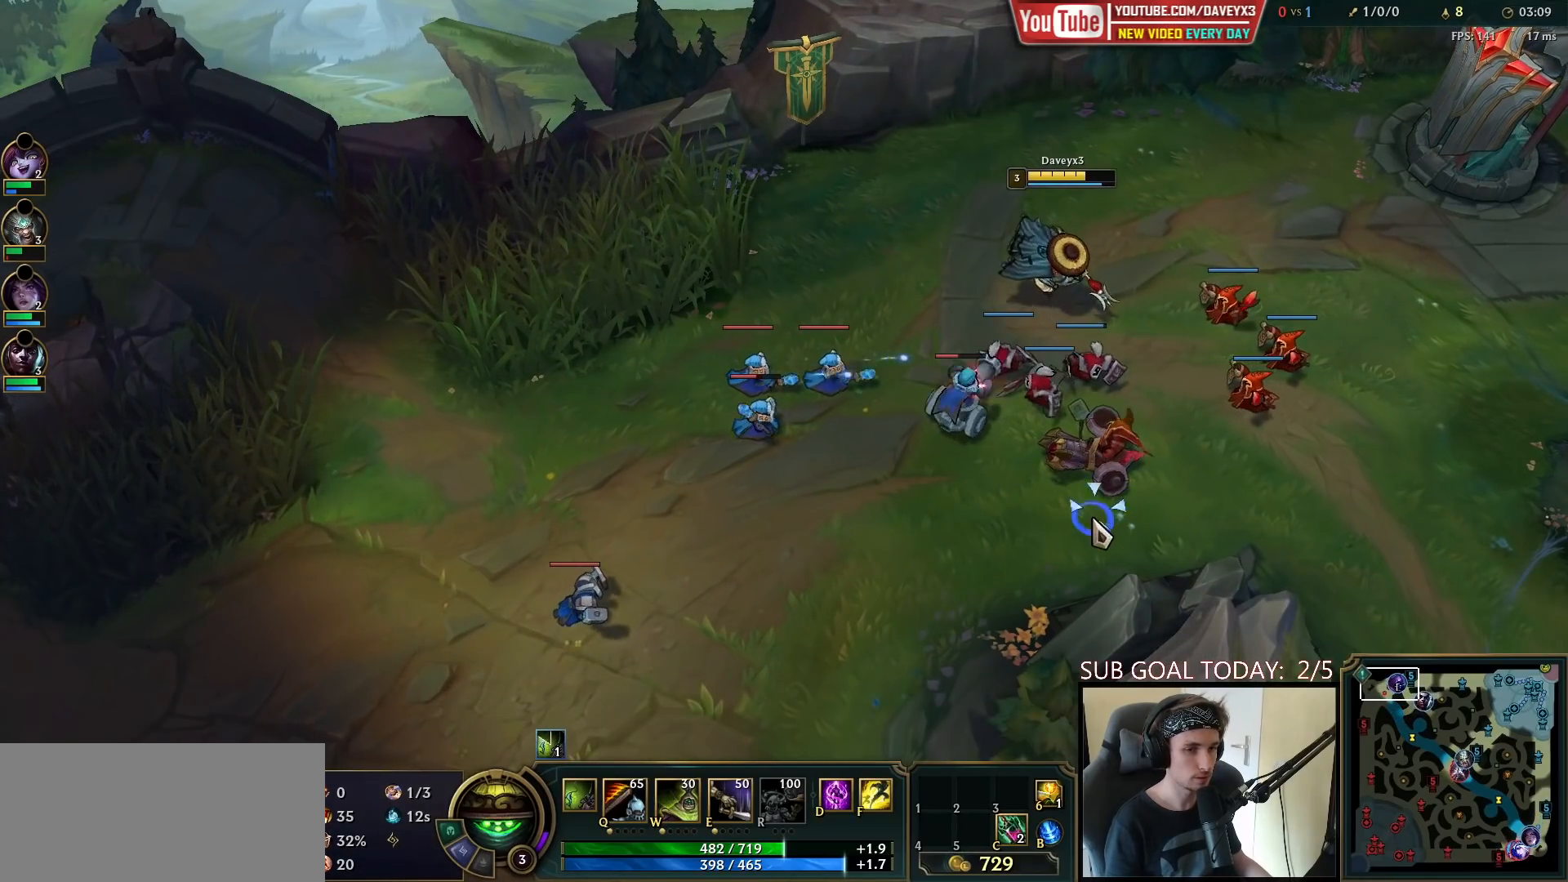
{"keys": [], "mouse": [], "events": [[17, "mouse_right", "up"], [100, "mouse_right", "down"], [250, "mouse_right", "up"], [417, "mouse_right", "down"], [500, "mouse_right", "up"]]}
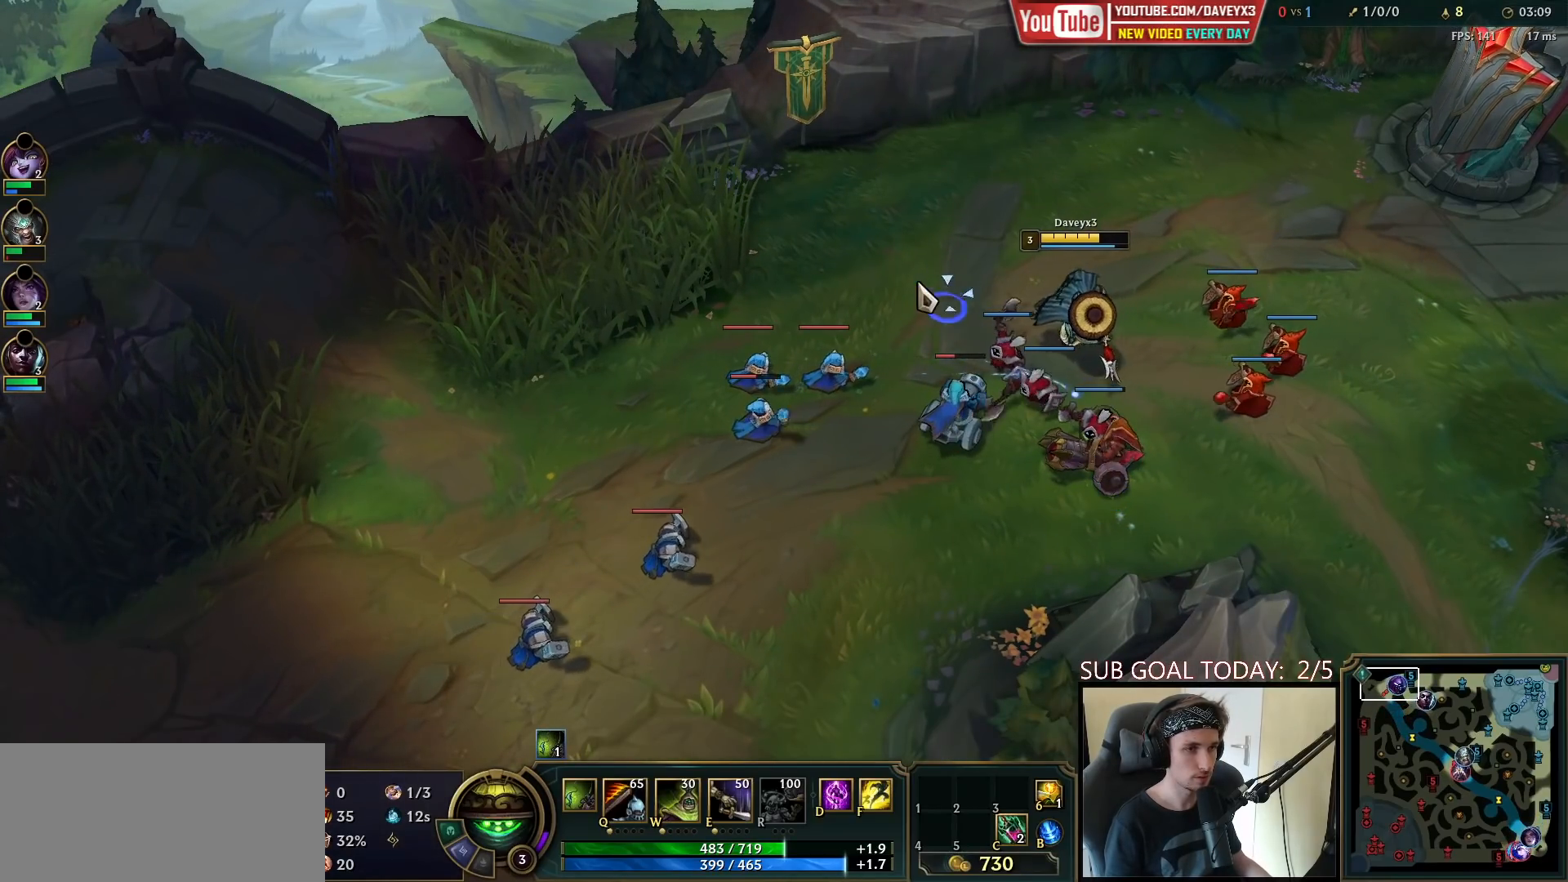
{"keys": [], "mouse": [], "events": [[100, "mouse_right", "down"], [167, "mouse_right", "up"], [250, "mouse_right", "down"], [333, "mouse_right", "up"]]}
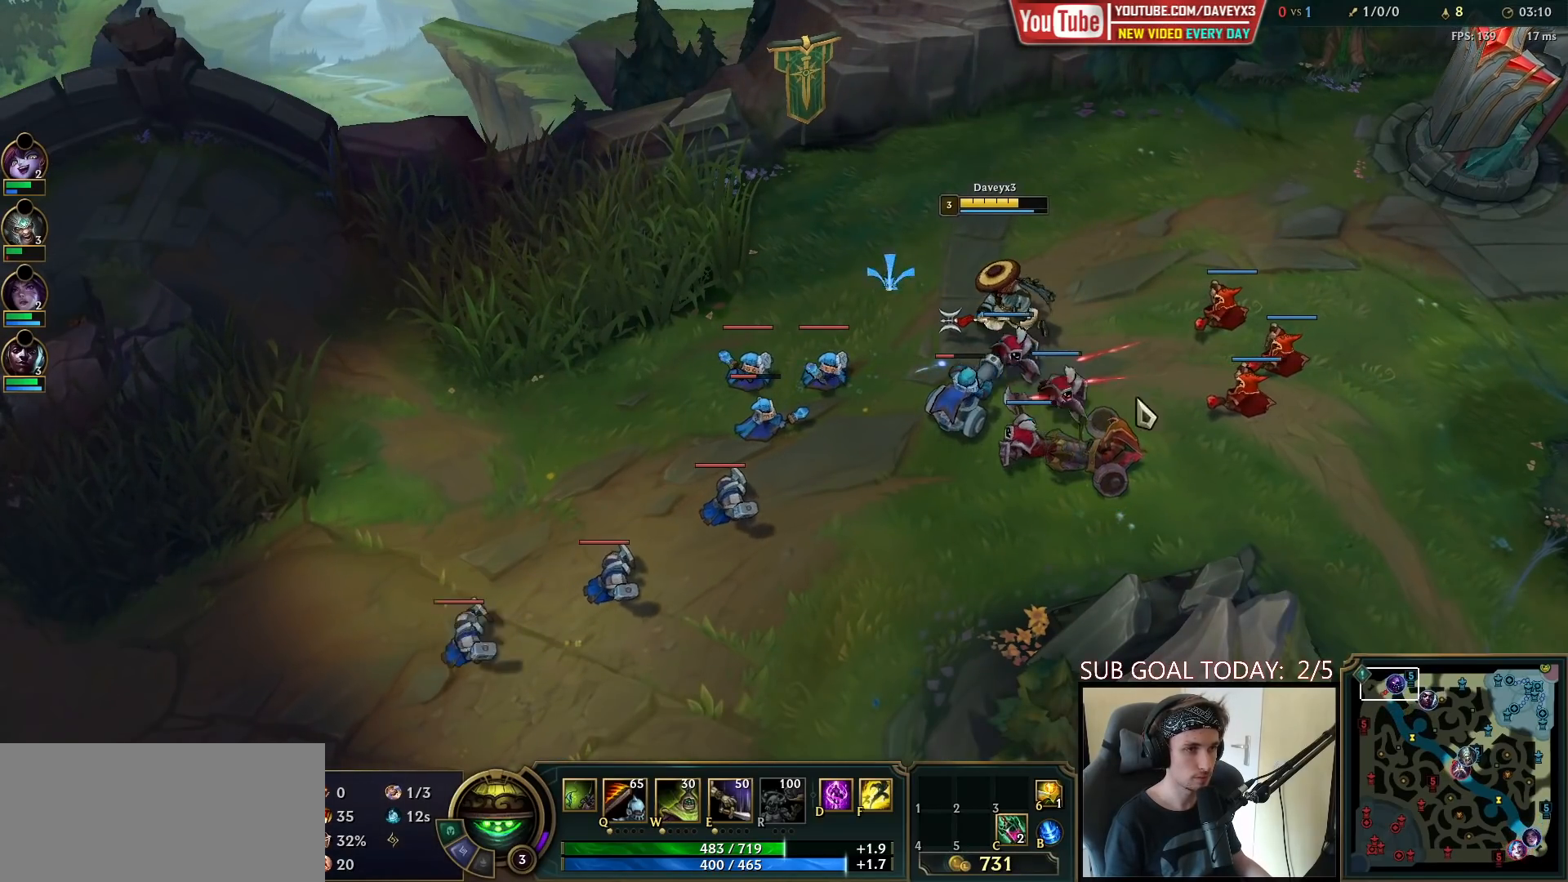
{"keys": [], "mouse": [], "events": [[17, "mouse_right", "down"], [100, "mouse_right", "up"], [200, "mouse_right", "down"], [367, "mouse_right", "up"]]}
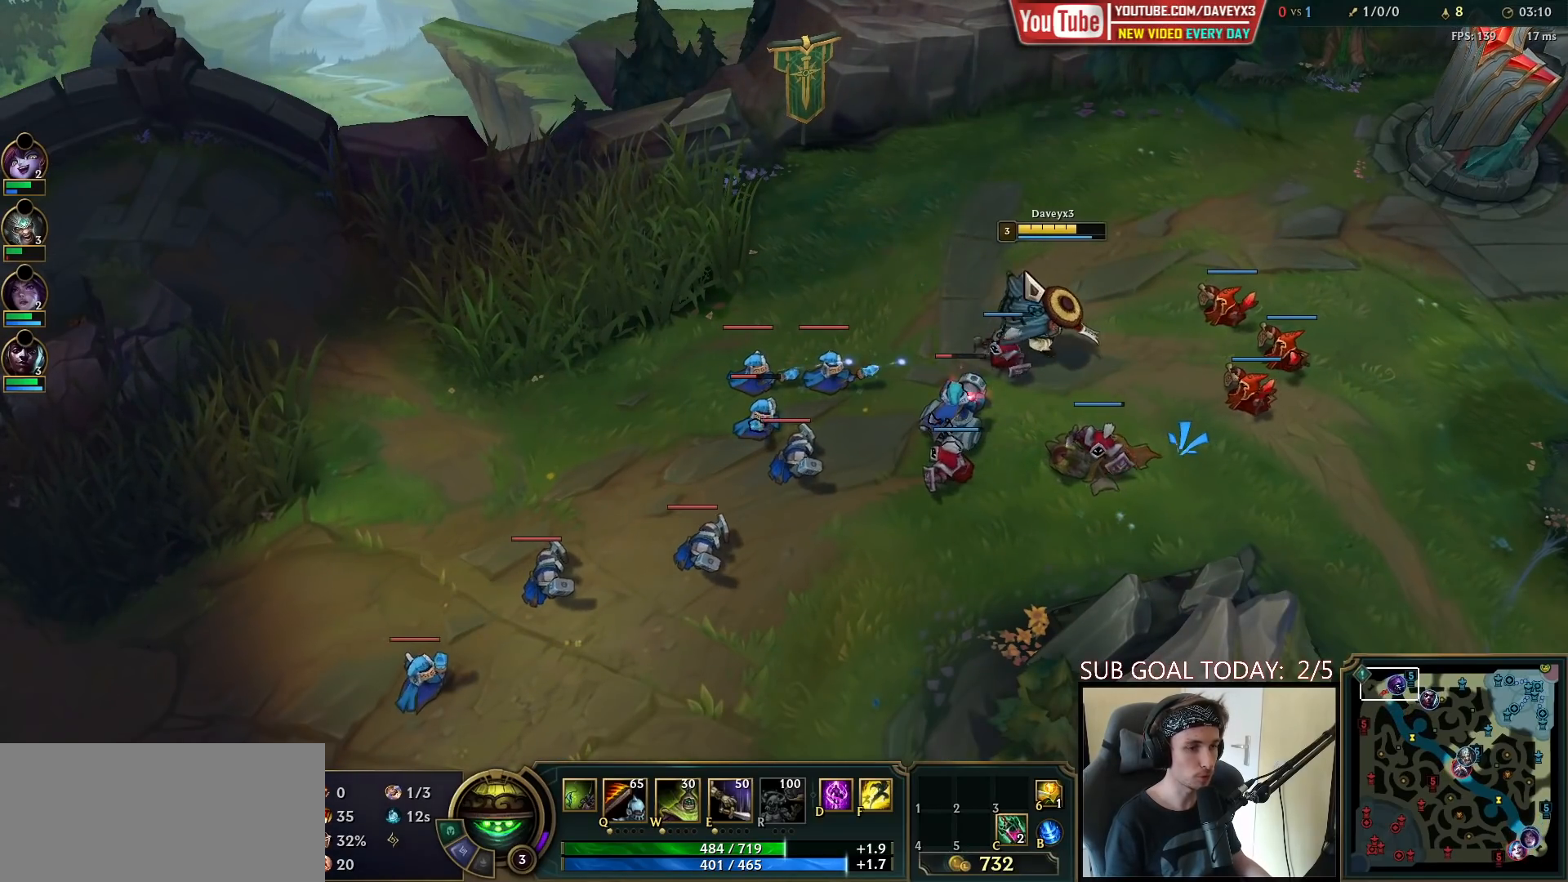
{"keys": ["tab"], "mouse": [], "events": [[67, "mouse_right", "down"], [183, "mouse_right", "up"], [467, "tab", "down"]]}
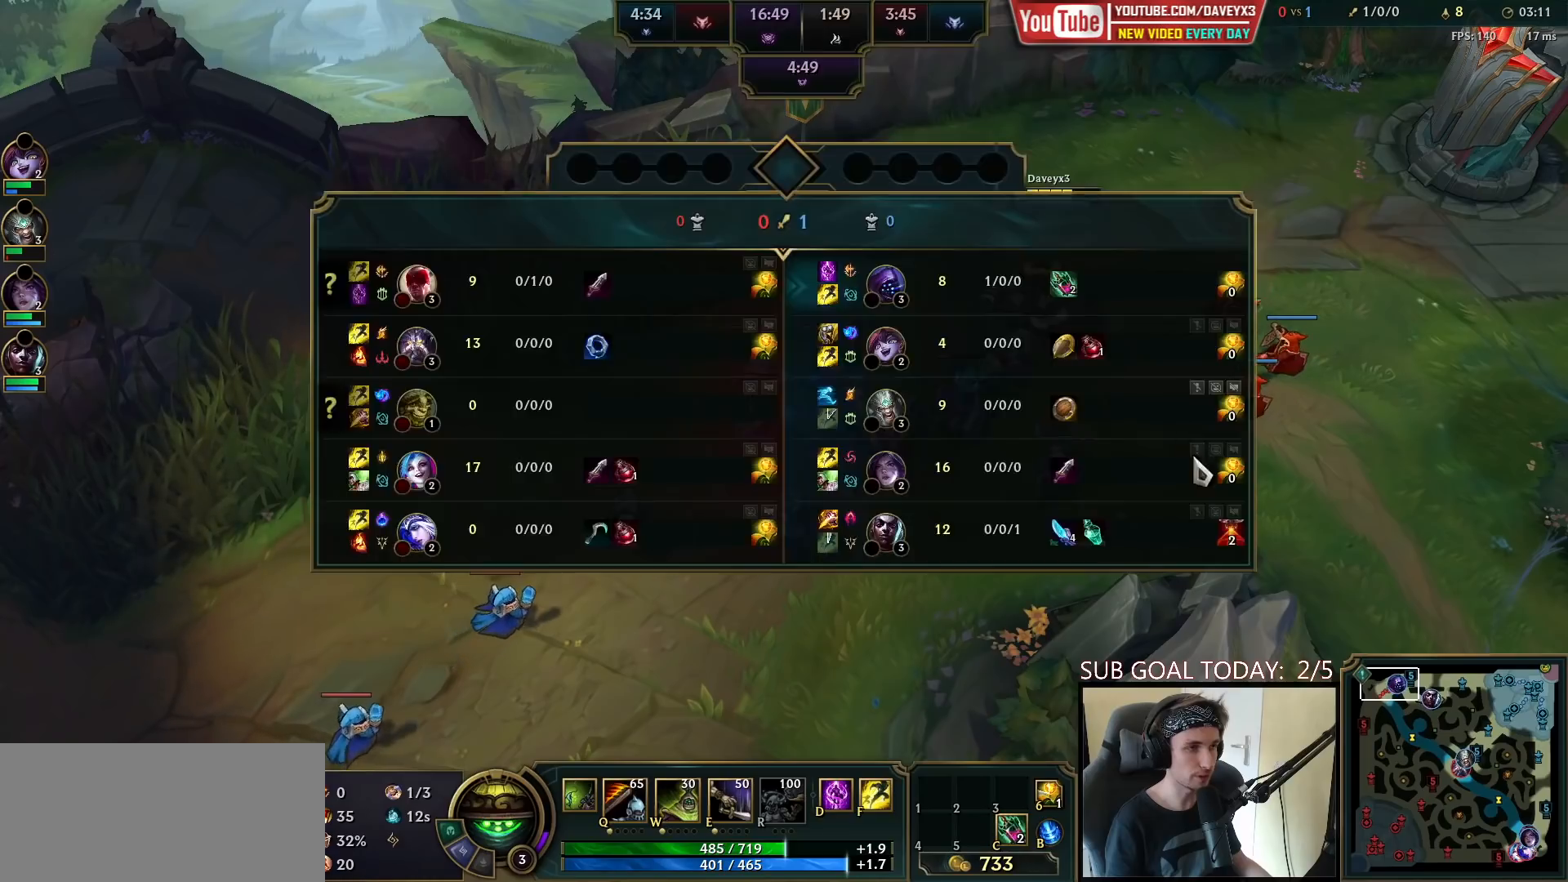
{"keys": [], "mouse": ["right"], "events": [[150, "mouse_right", "down"], [233, "mouse_right", "up"], [267, "tab", "up"], [350, "mouse_right", "down"]]}
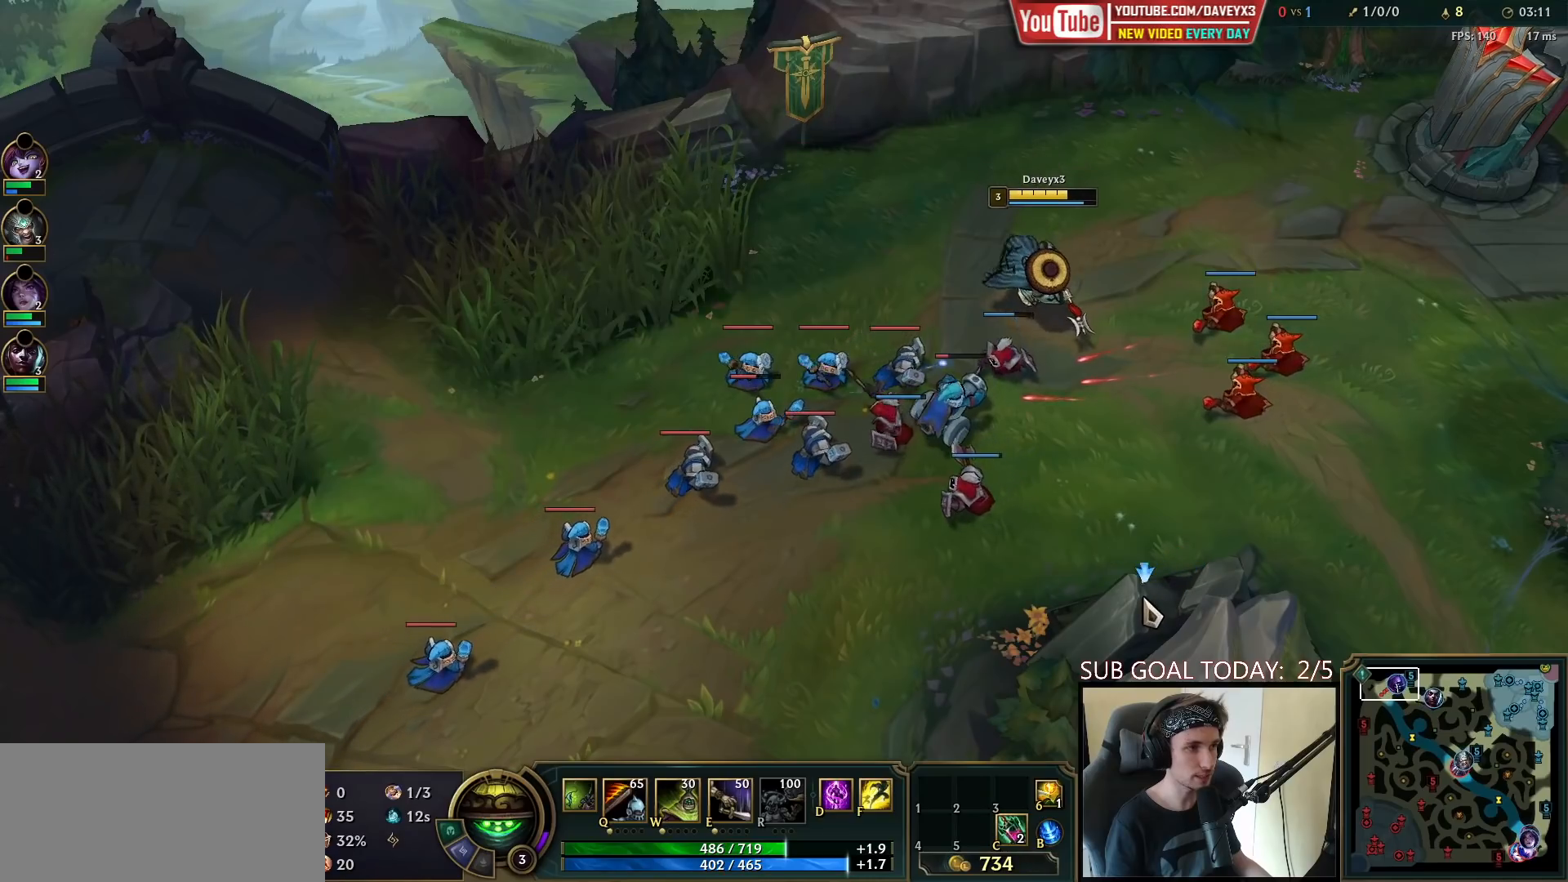
{"keys": [], "mouse": [], "events": [[17, "mouse_right", "up"], [217, "mouse_right", "down"], [367, "mouse_right", "up"]]}
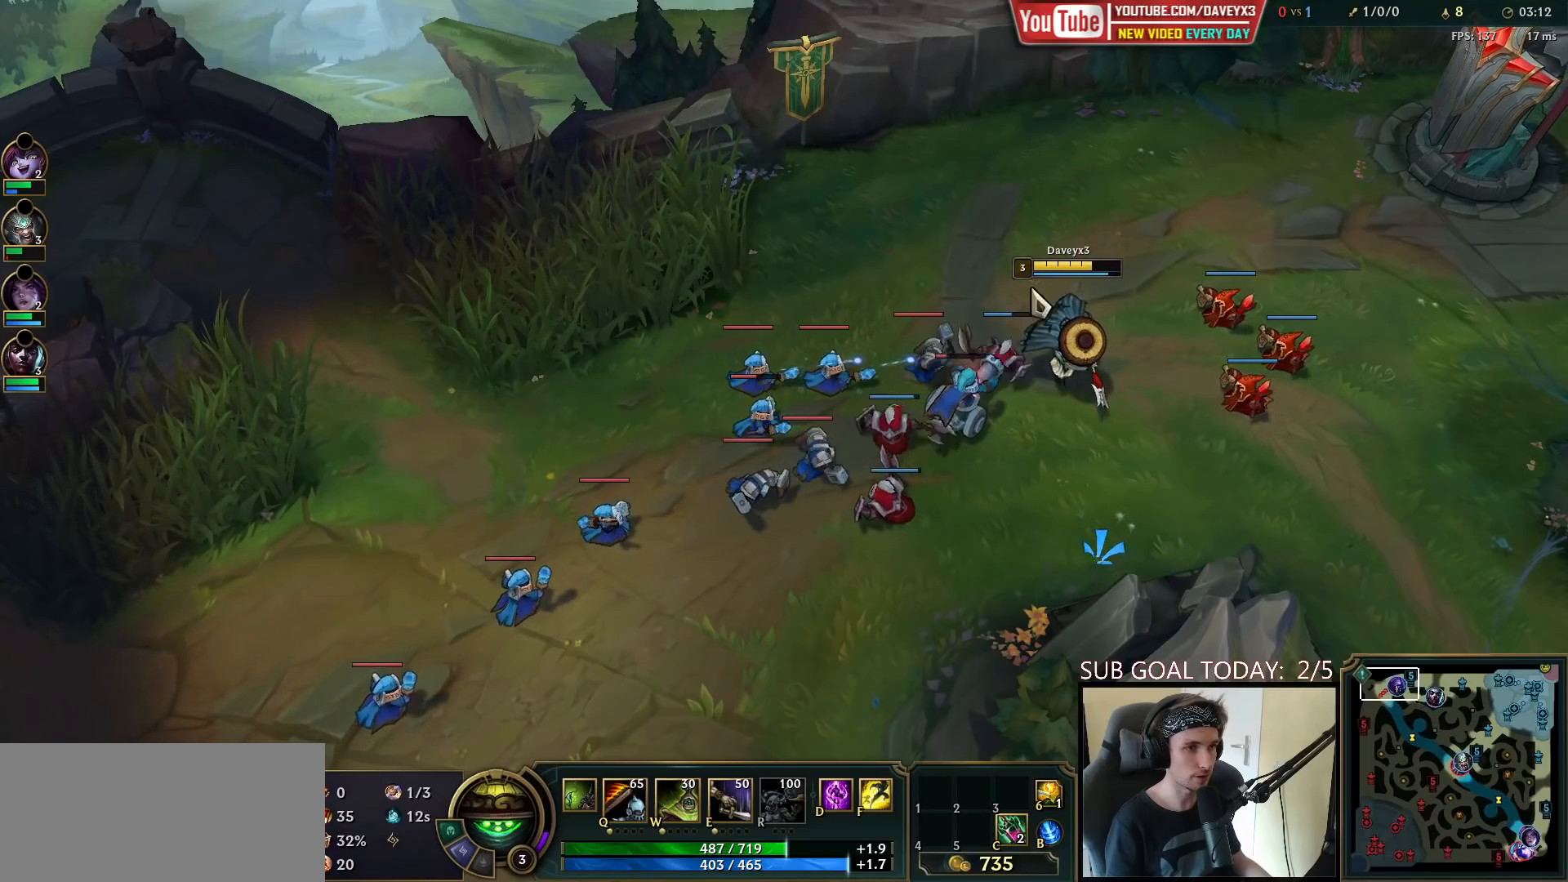
{"keys": [], "mouse": [], "events": [[67, "mouse_right", "down"], [183, "mouse_right", "up"], [300, "mouse_right", "down"], [400, "mouse_right", "up"]]}